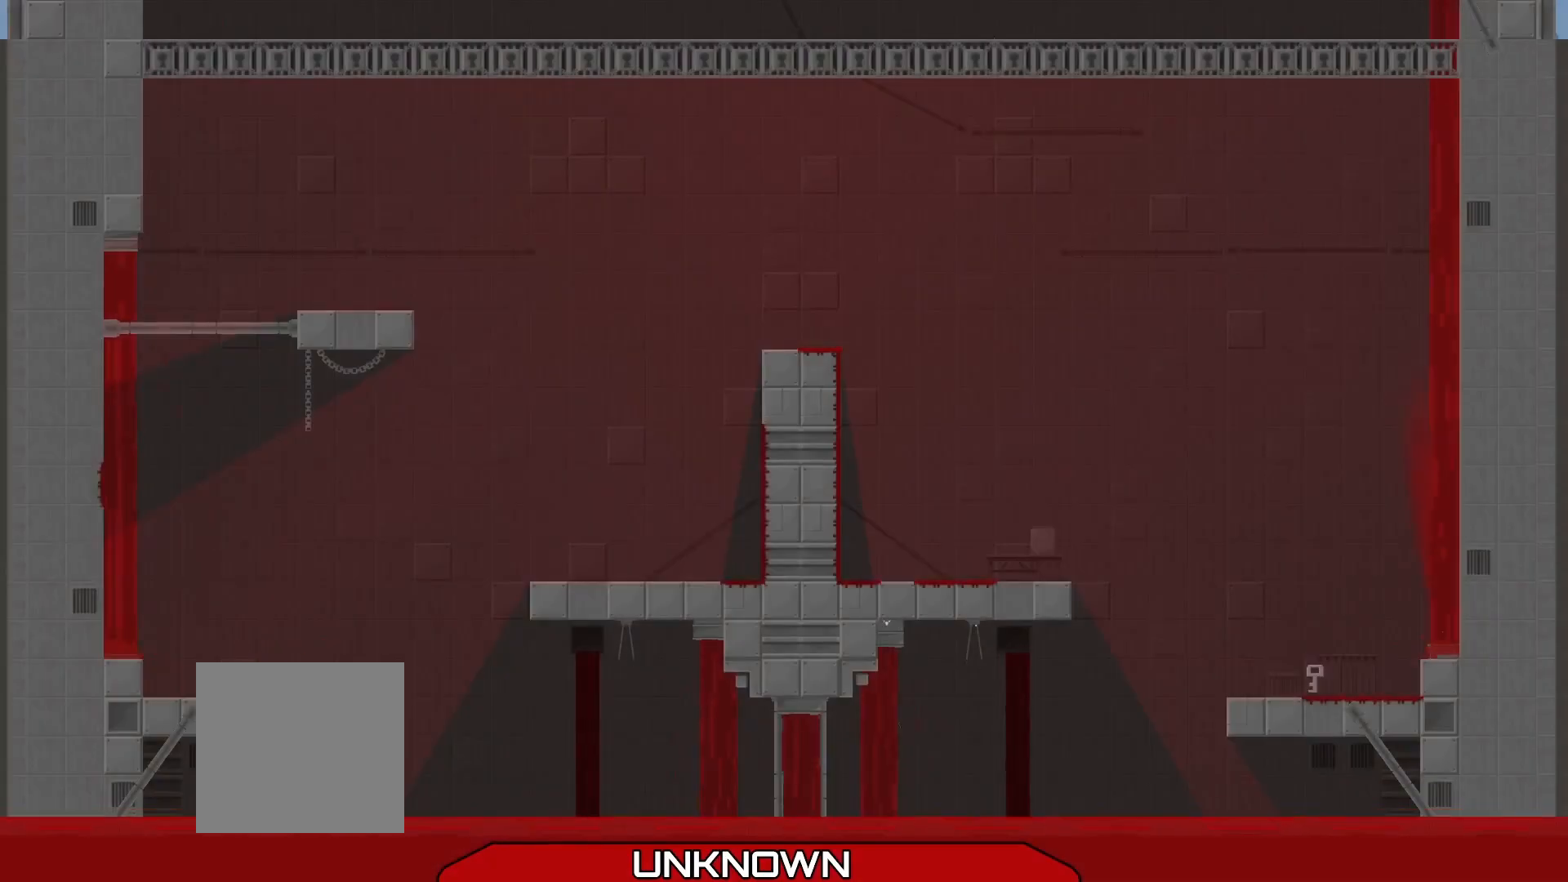
Gameplay with a controller (Xbox layout); each line is a JSON object with the inputs held at the frame after it. "events" lists button and stick changes between this image and that frame as [ms after this image, input, new state], when the widget could be followed in between. Not read: right_stick.
{"buttons": ["R2"], "left_stick": "up-right", "events": [[83, "A", "down"], [500, "A", "up"]]}
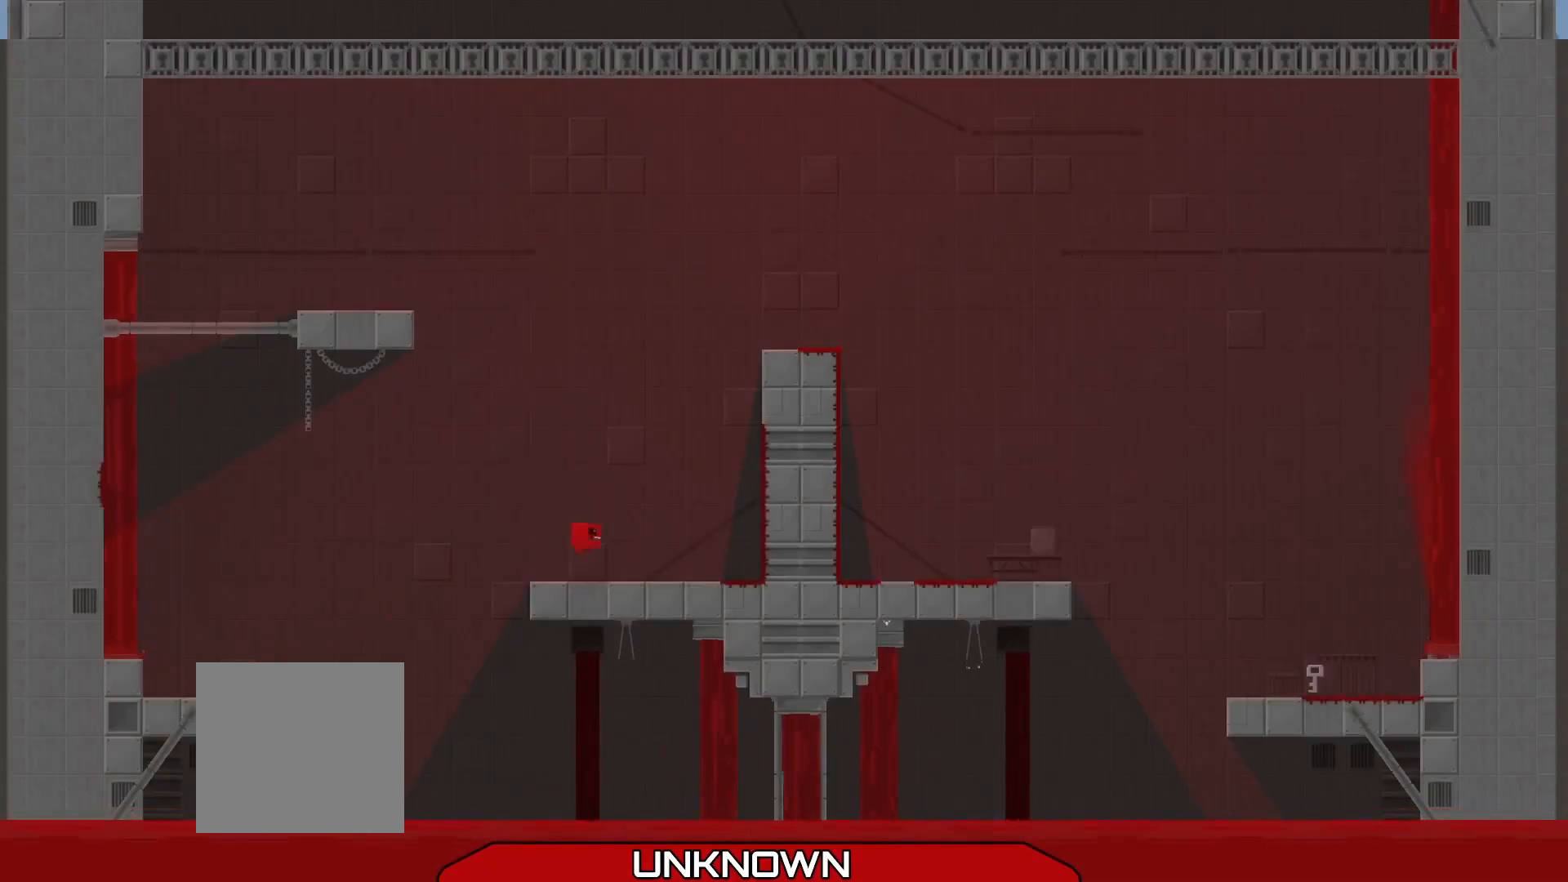
{"buttons": ["A", "R2"], "left_stick": "up-right", "events": [[292, "A", "down"]]}
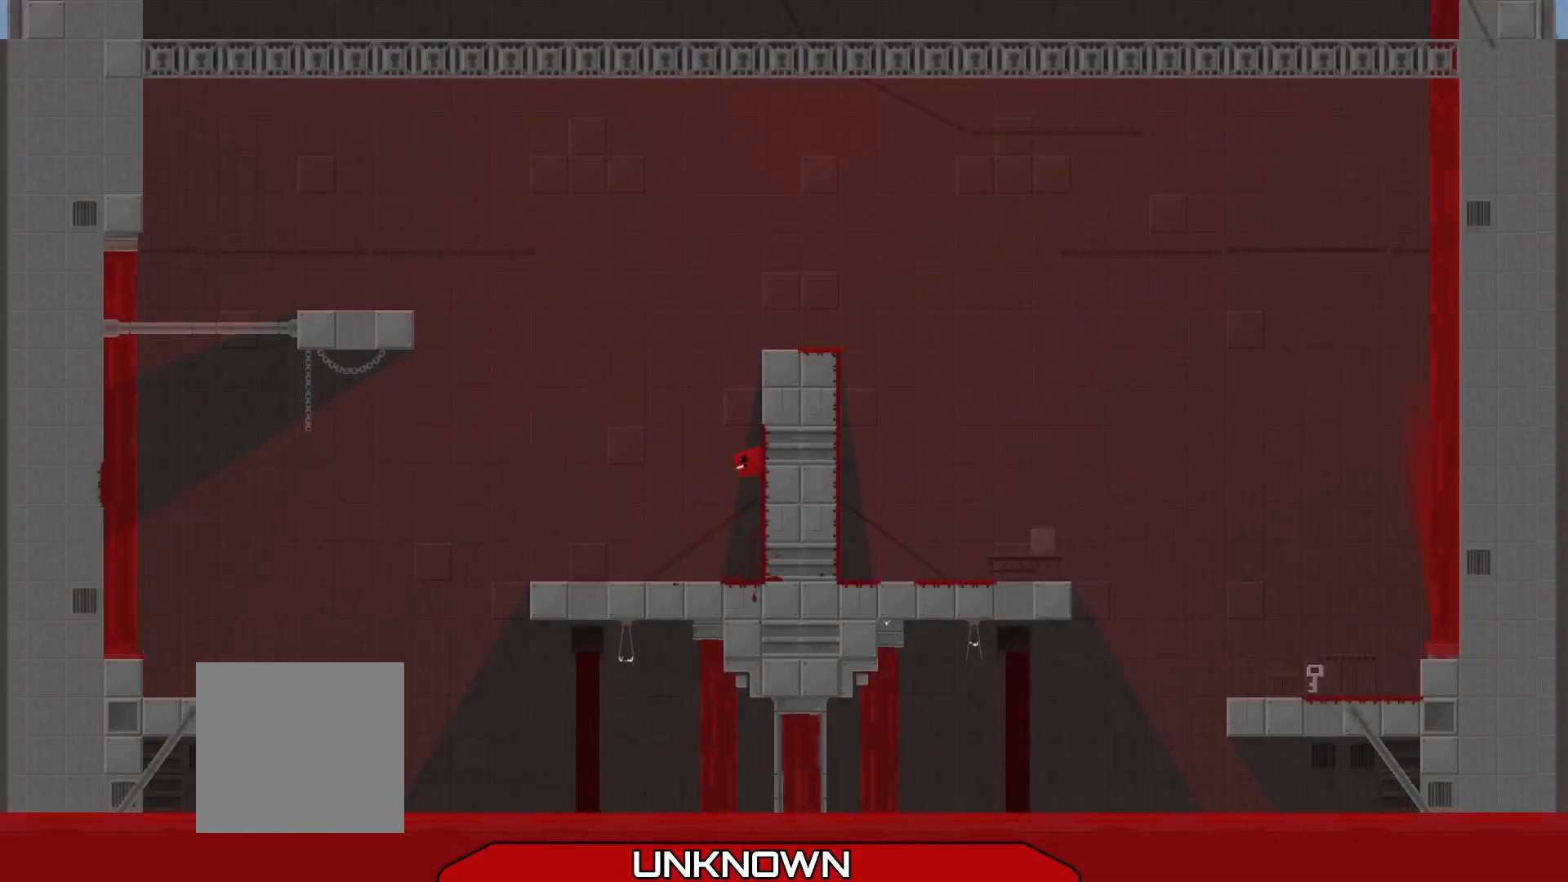
{"buttons": ["A", "R2"], "left_stick": "up-right", "events": [[42, "A", "up"], [125, "A", "down"]]}
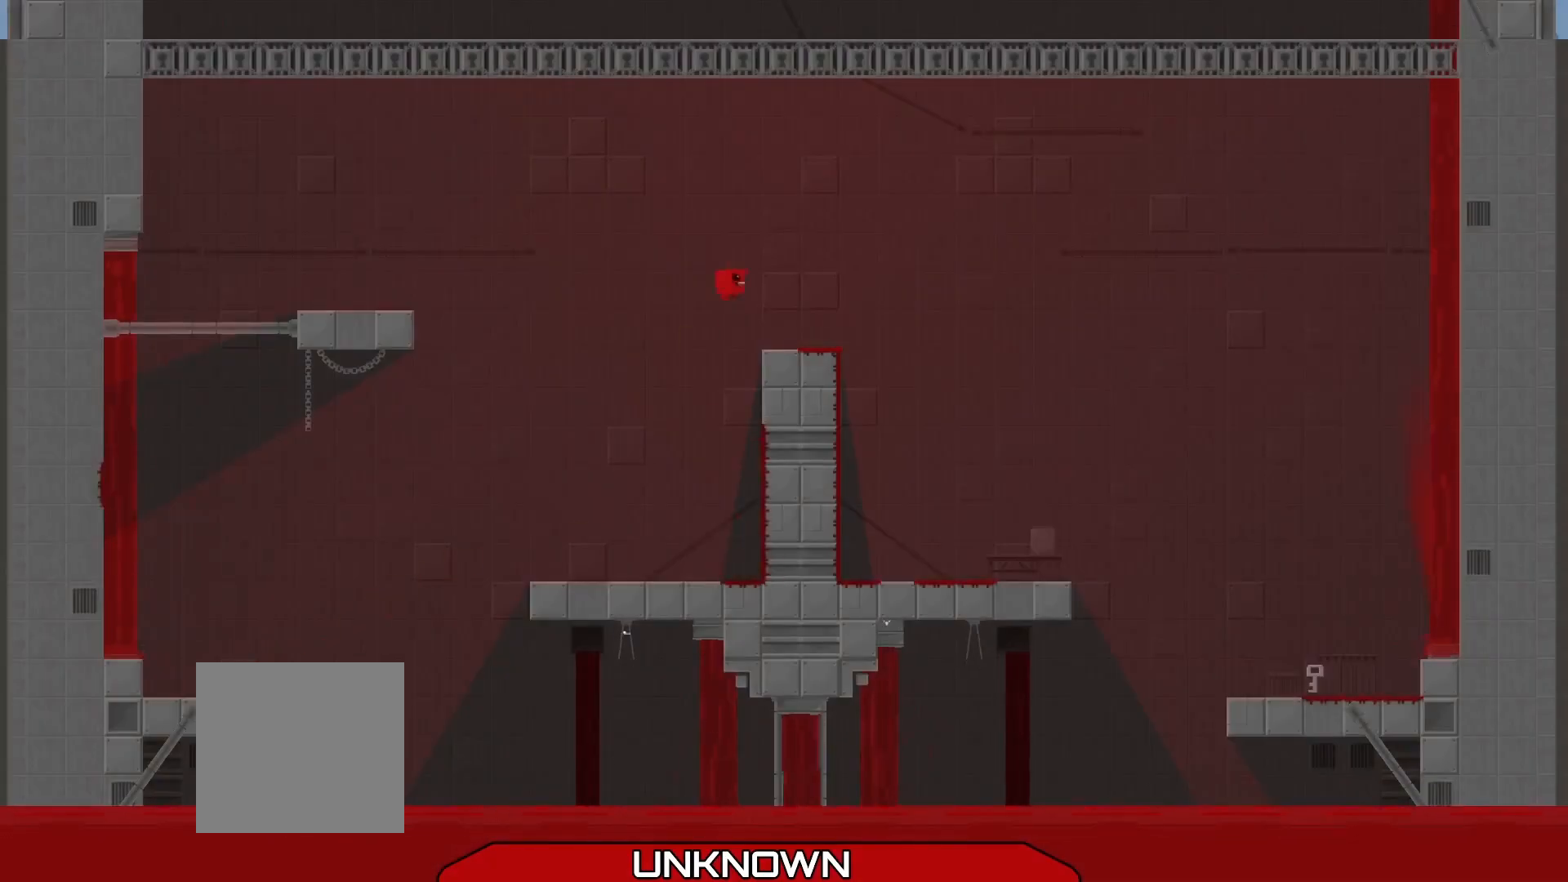
{"buttons": ["R2"], "left_stick": "right", "events": [[42, "A", "up"], [83, "left_stick", "right"]]}
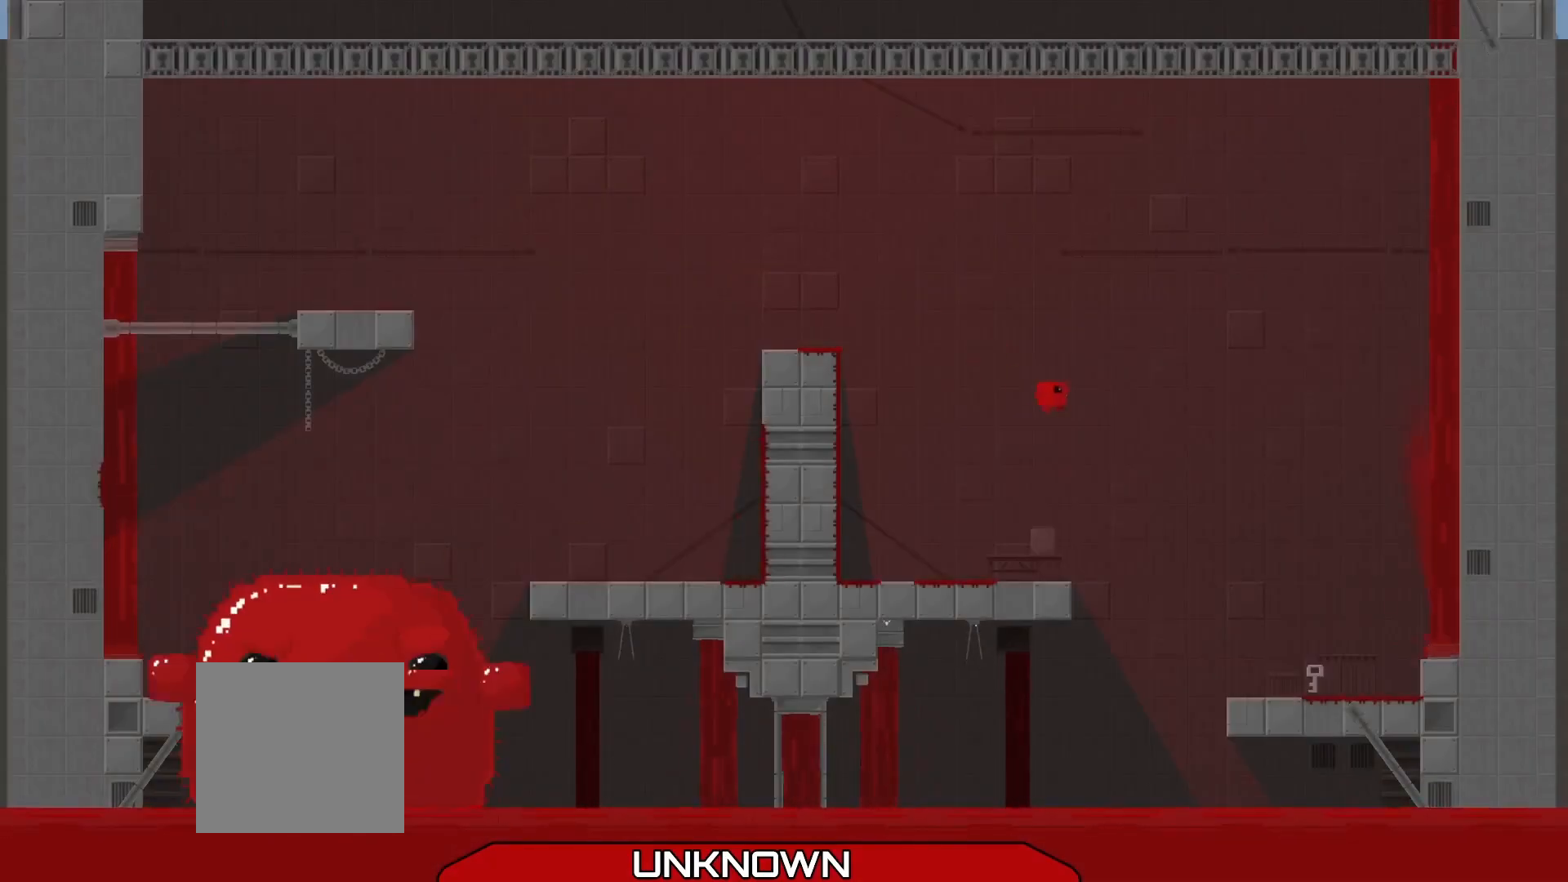
{"buttons": [], "left_stick": "right", "events": [[125, "R2", "up"], [208, "left_stick", "center"], [333, "left_stick", "right"]]}
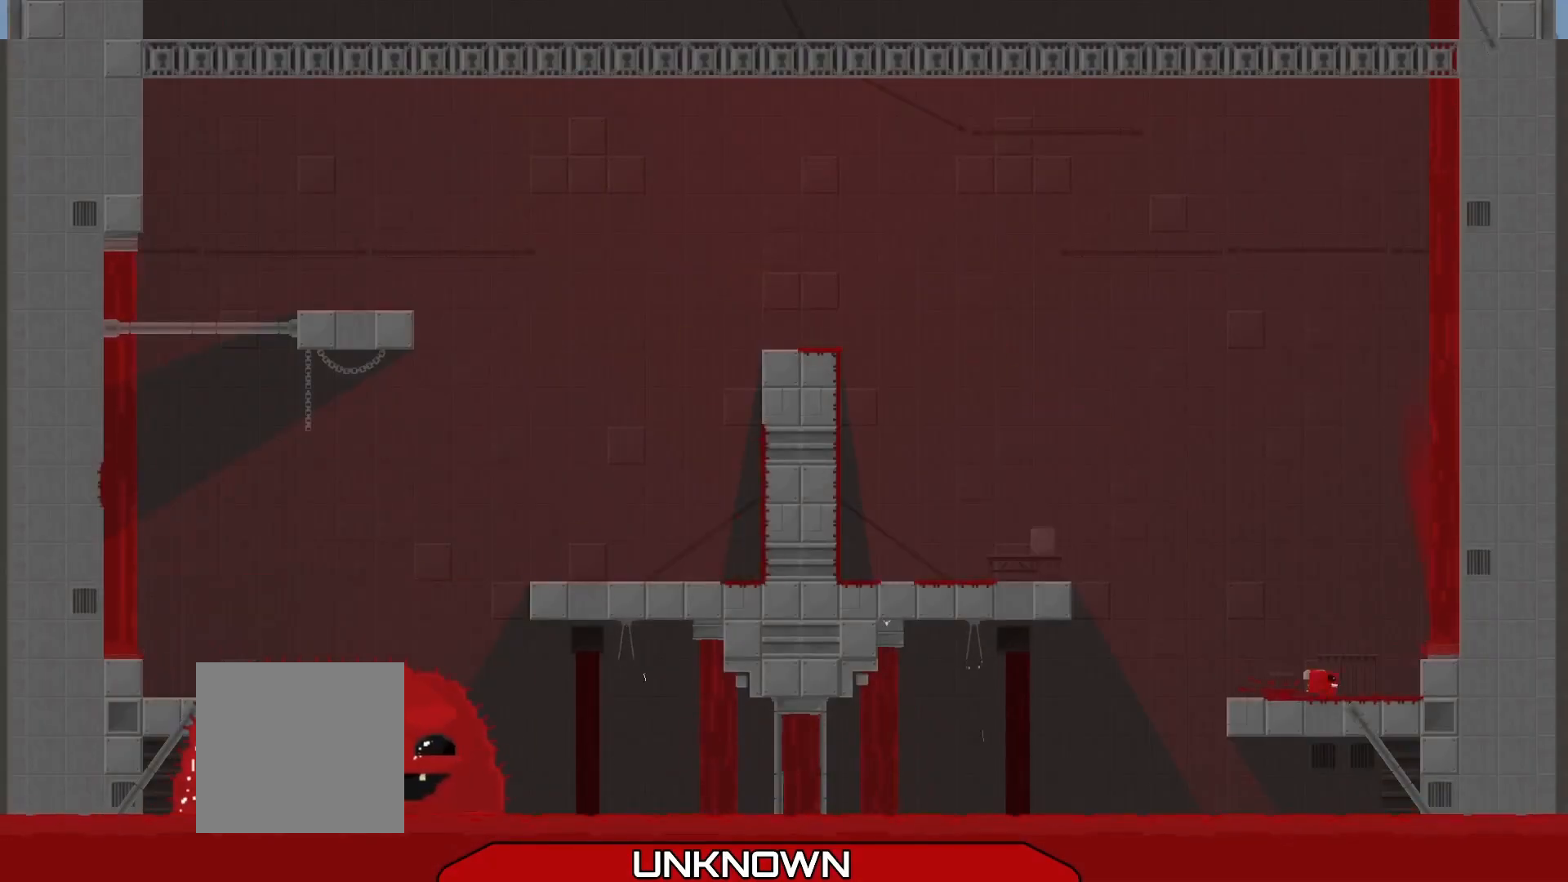
{"buttons": [], "left_stick": "left", "events": [[208, "left_stick", "center"], [333, "left_stick", "left"]]}
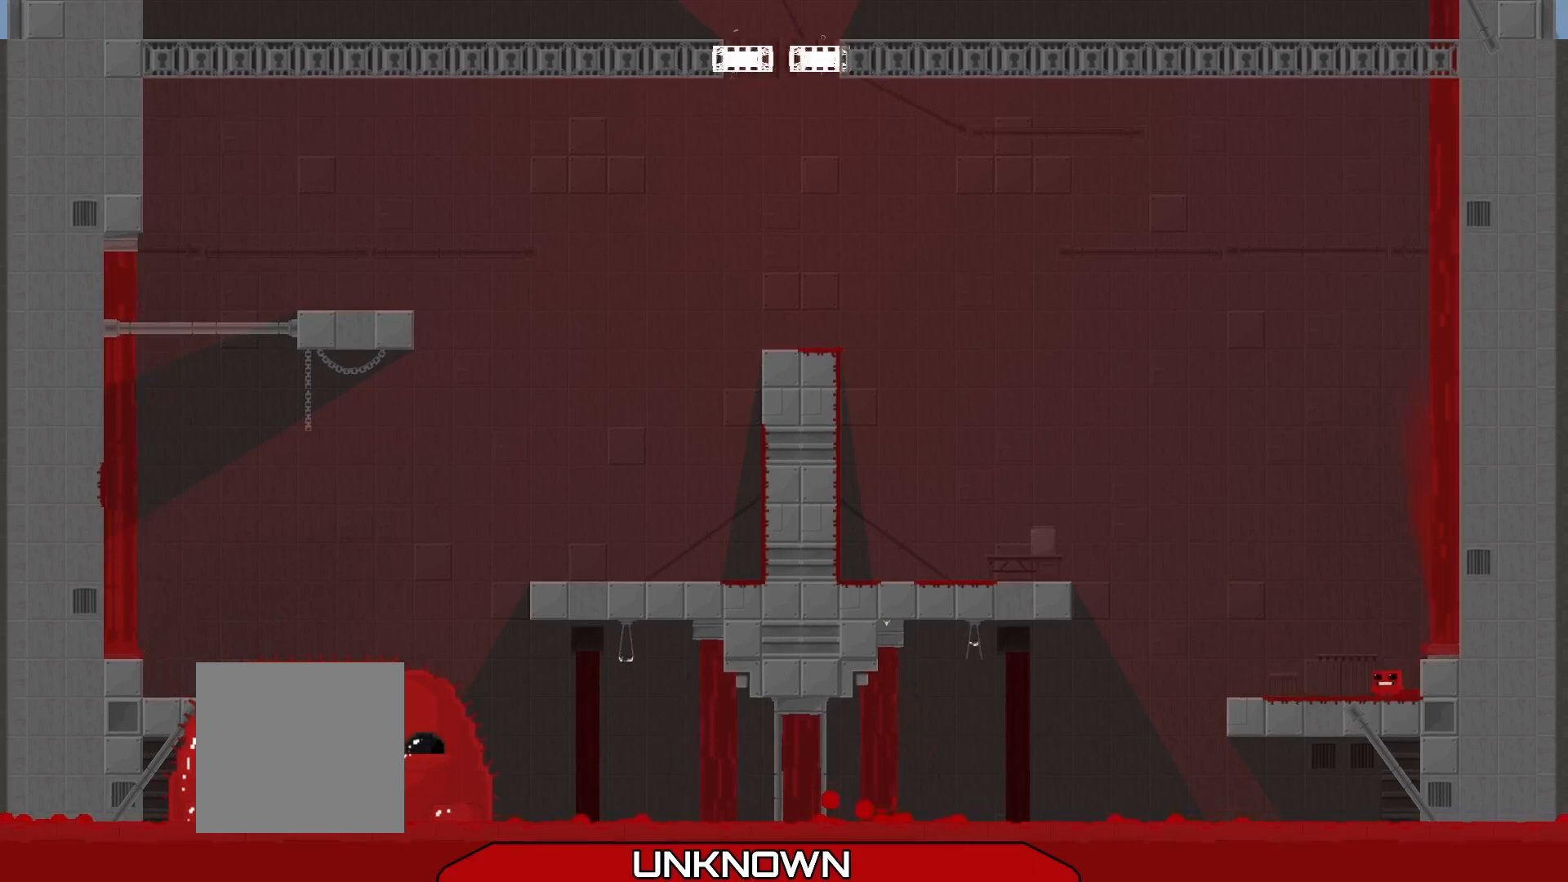
{"buttons": ["A", "R2", "L3"], "left_stick": "left", "events": [[42, "left_stick", "center"], [167, "left_stick", "up-left"], [250, "R2", "down"], [375, "A", "down"], [500, "L3", "down"], [500, "left_stick", "left"]]}
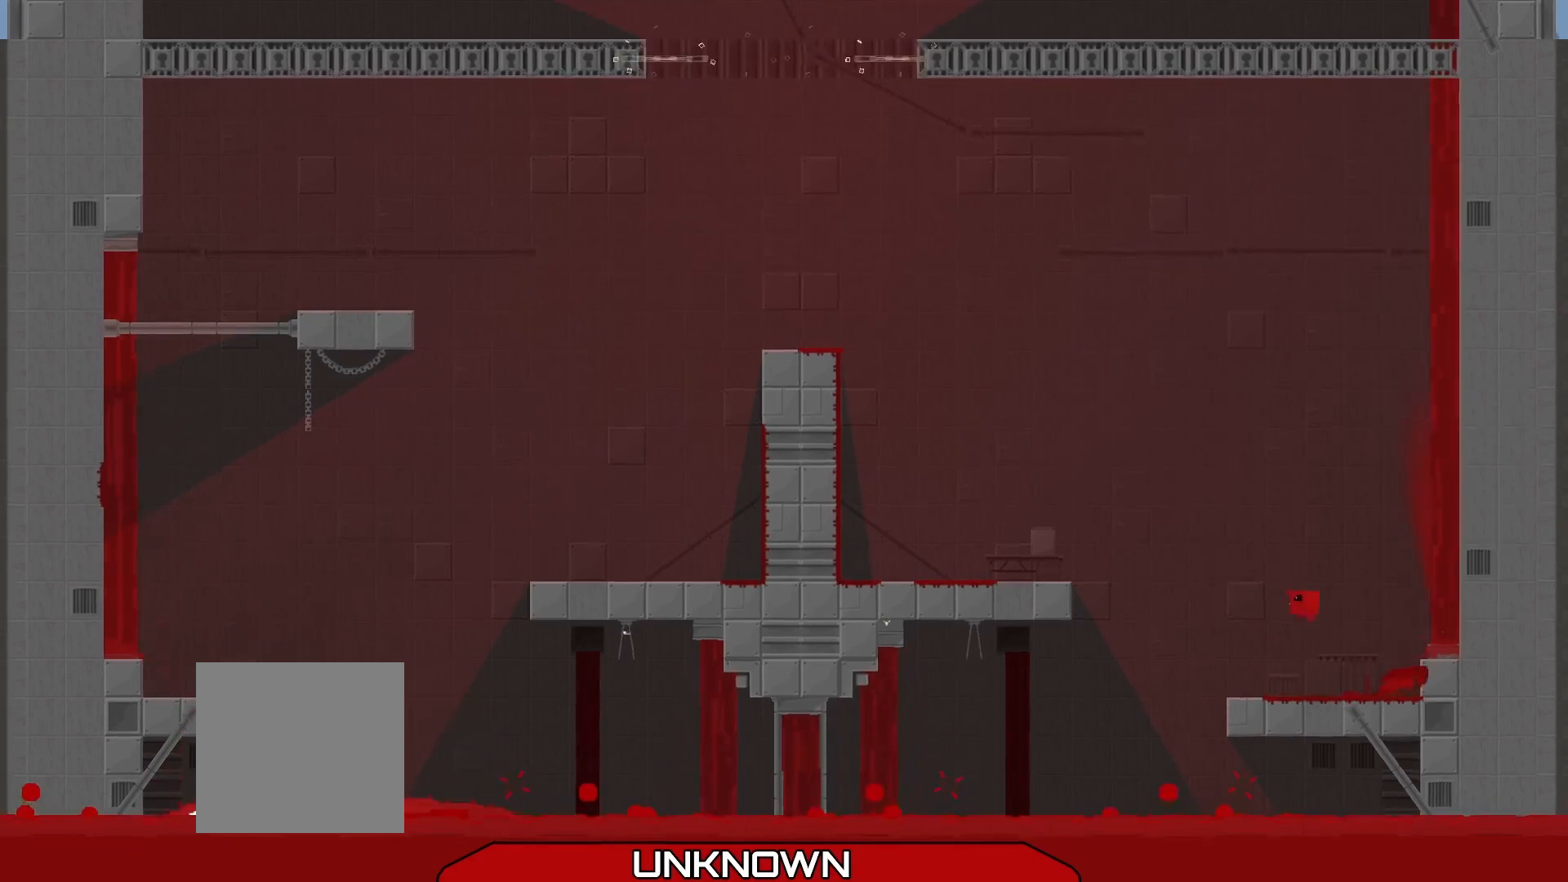
{"buttons": [], "left_stick": "center", "events": [[375, "A", "up"], [375, "L3", "up"], [458, "R2", "up"], [458, "left_stick", "center"]]}
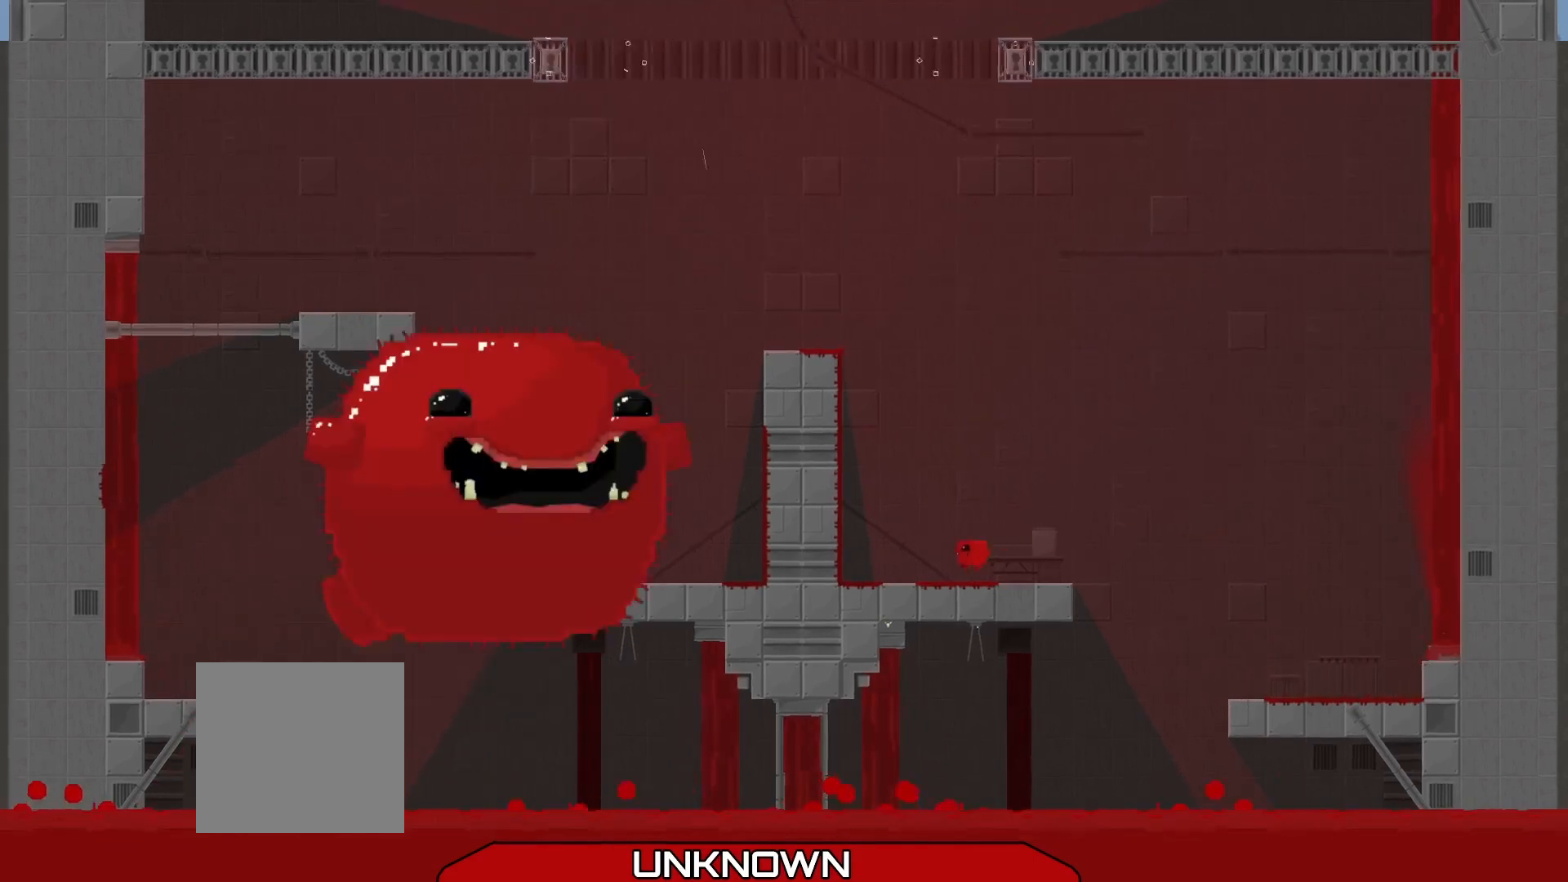
{"buttons": ["L3"], "left_stick": "up-left", "events": [[292, "left_stick", "up-left"], [500, "L3", "down"]]}
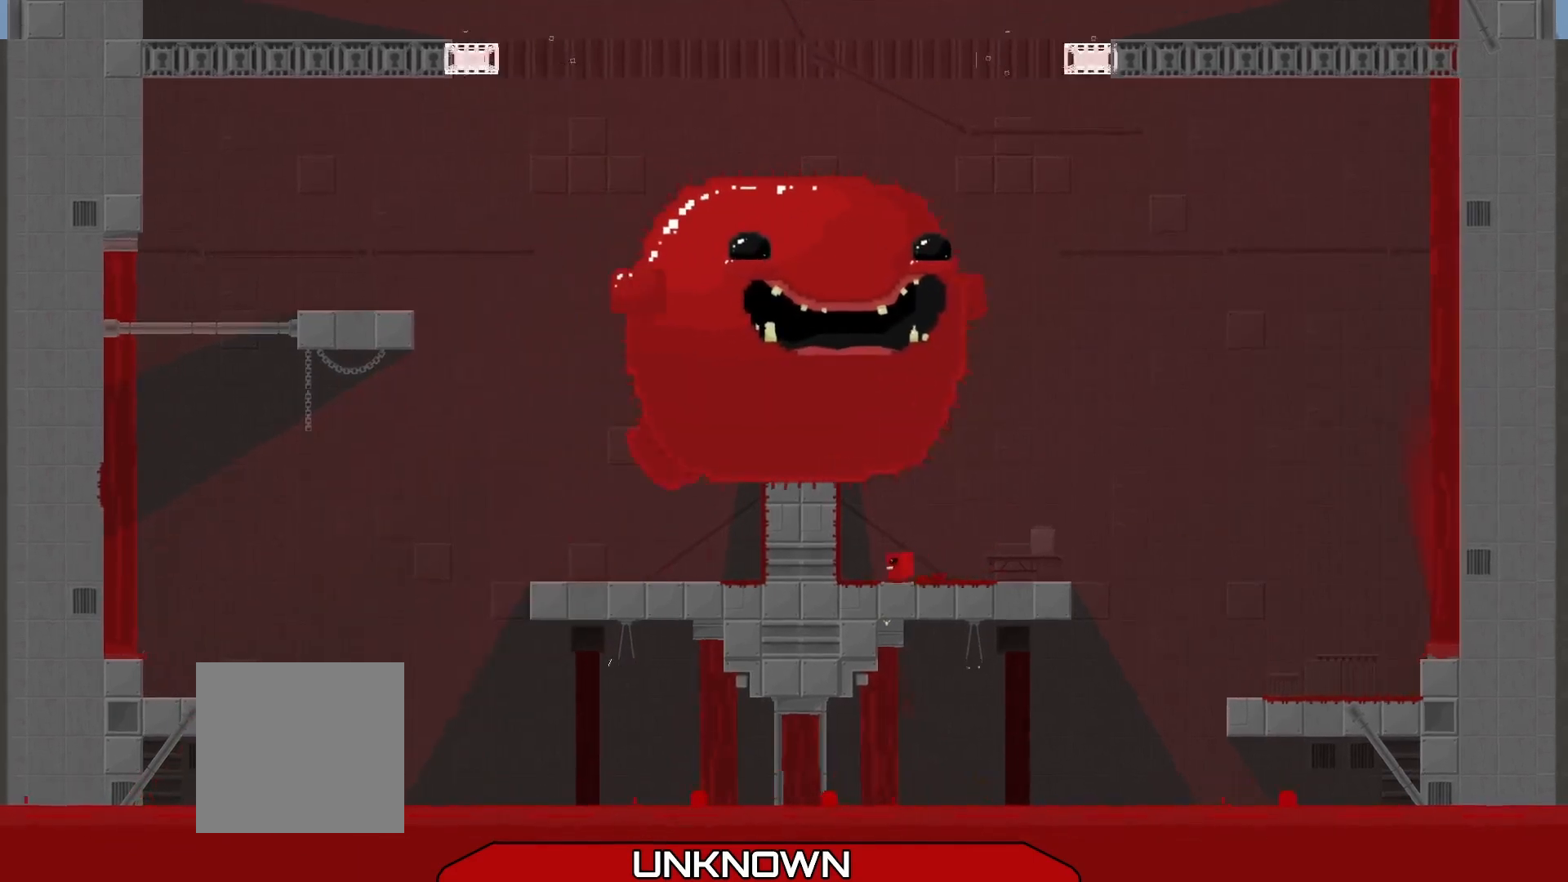
{"buttons": [], "left_stick": "center", "events": [[250, "L3", "up"], [333, "left_stick", "center"]]}
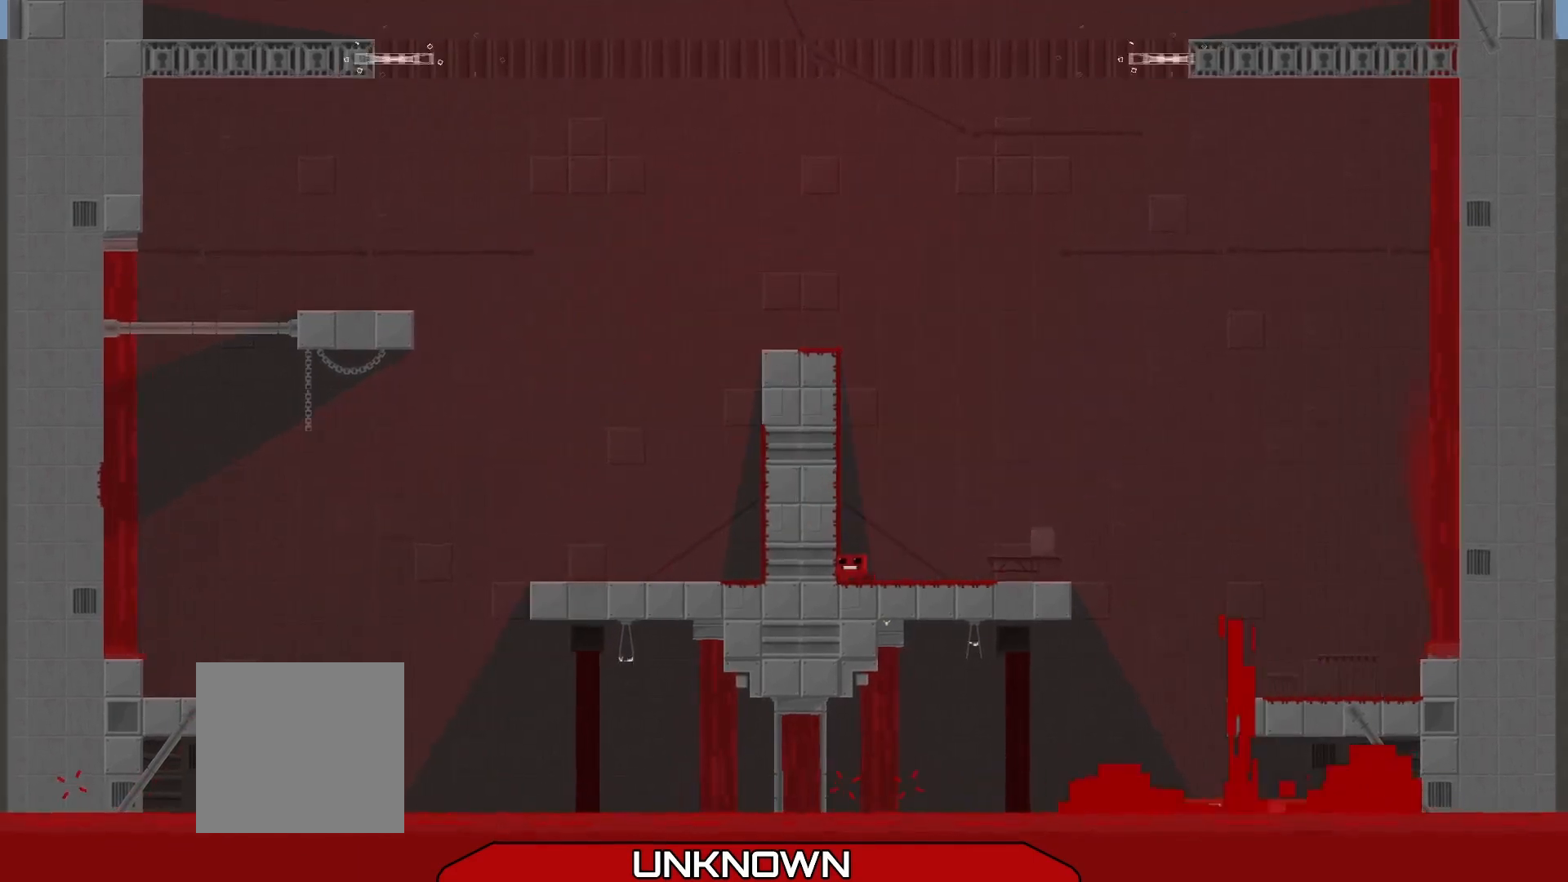
{"buttons": [], "left_stick": "up-left", "events": [[167, "A", "down"], [333, "left_stick", "up-left"], [458, "A", "up"]]}
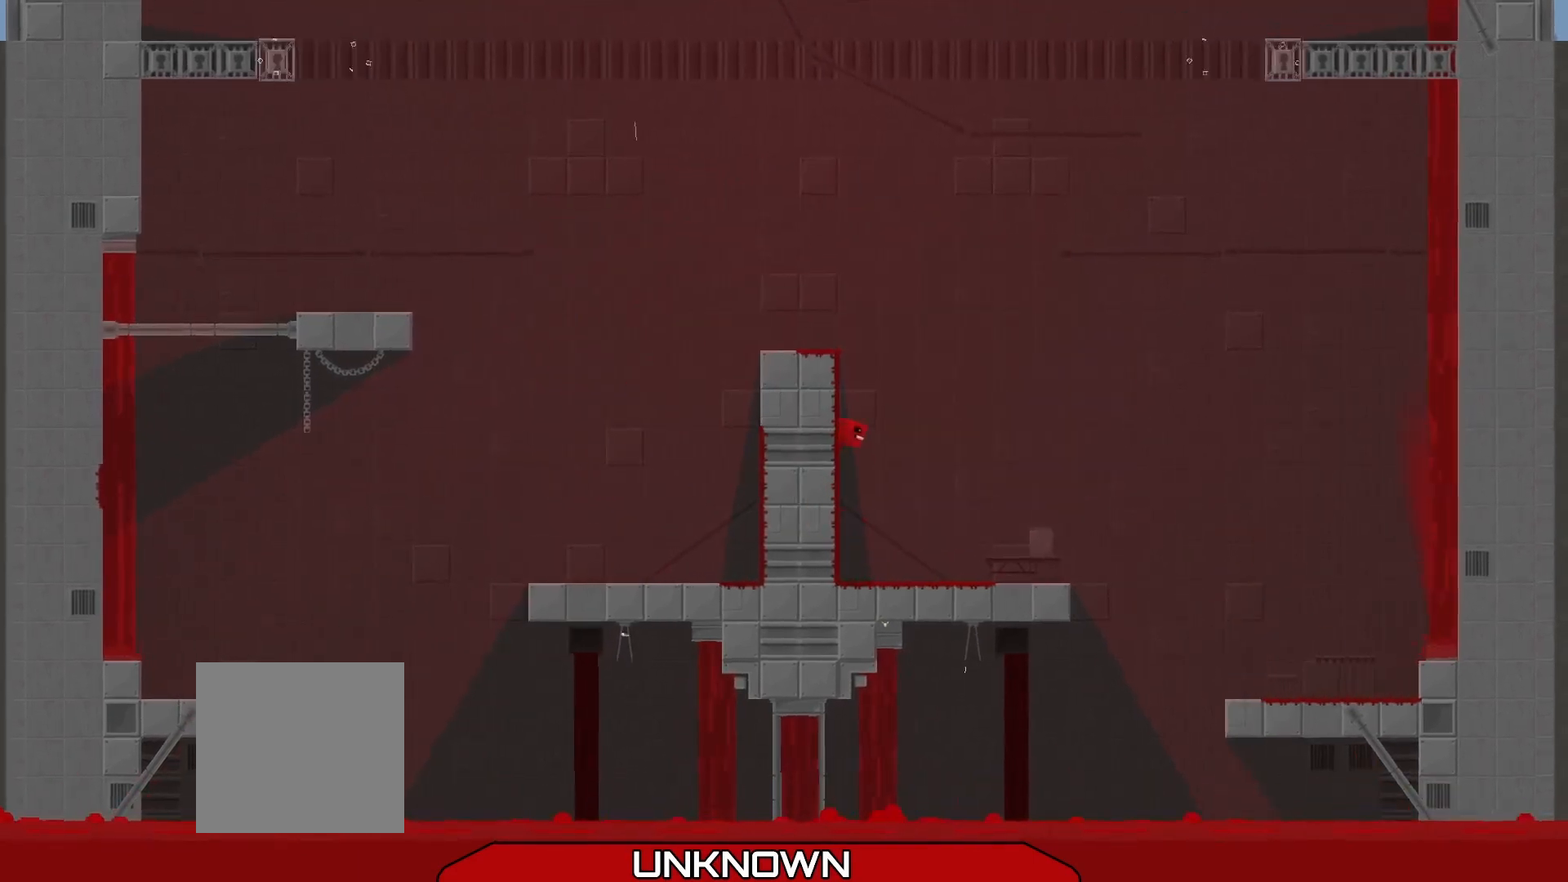
{"buttons": [], "left_stick": "center", "events": [[83, "A", "down"], [375, "A", "up"], [458, "left_stick", "center"]]}
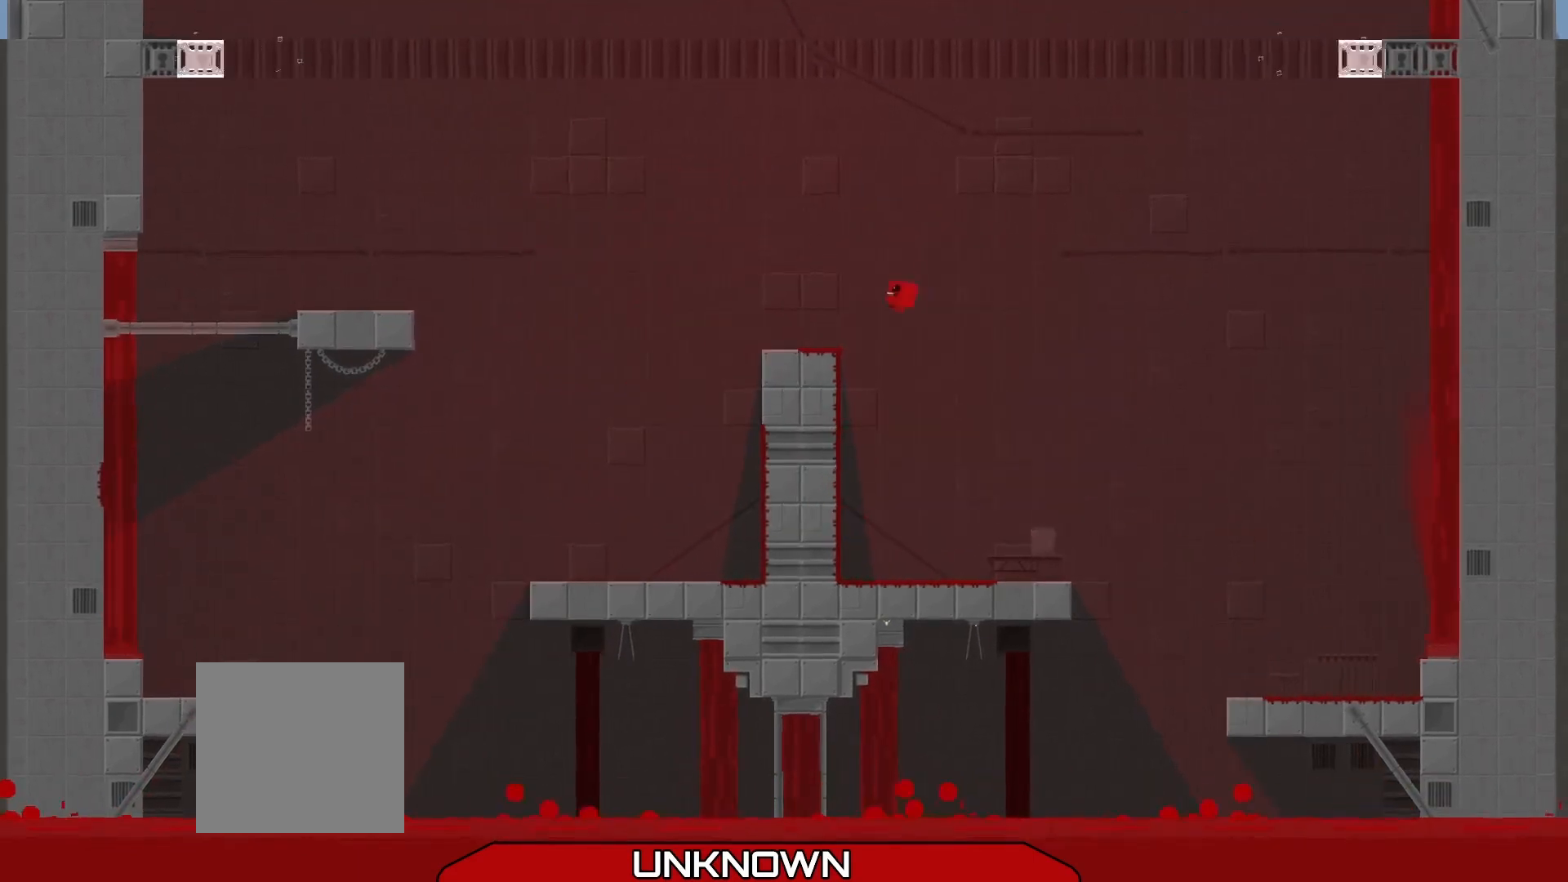
{"buttons": ["A", "L3"], "left_stick": "up-left", "events": [[125, "left_stick", "up-left"], [167, "L3", "down"], [375, "A", "down"]]}
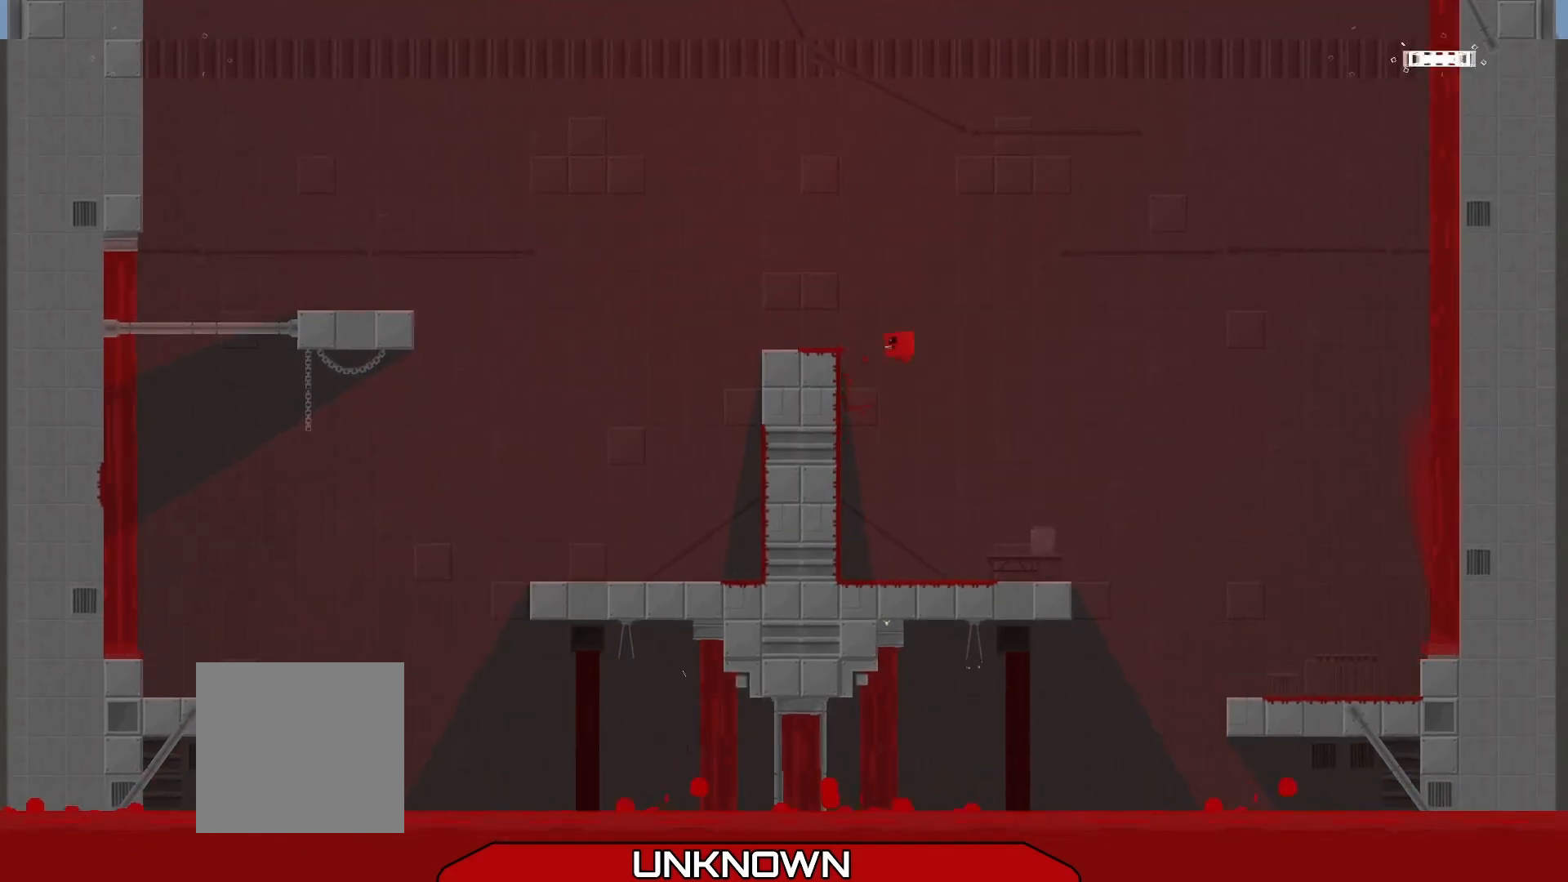
{"buttons": [], "left_stick": "center", "events": [[208, "A", "up"], [292, "L3", "up"], [375, "left_stick", "center"]]}
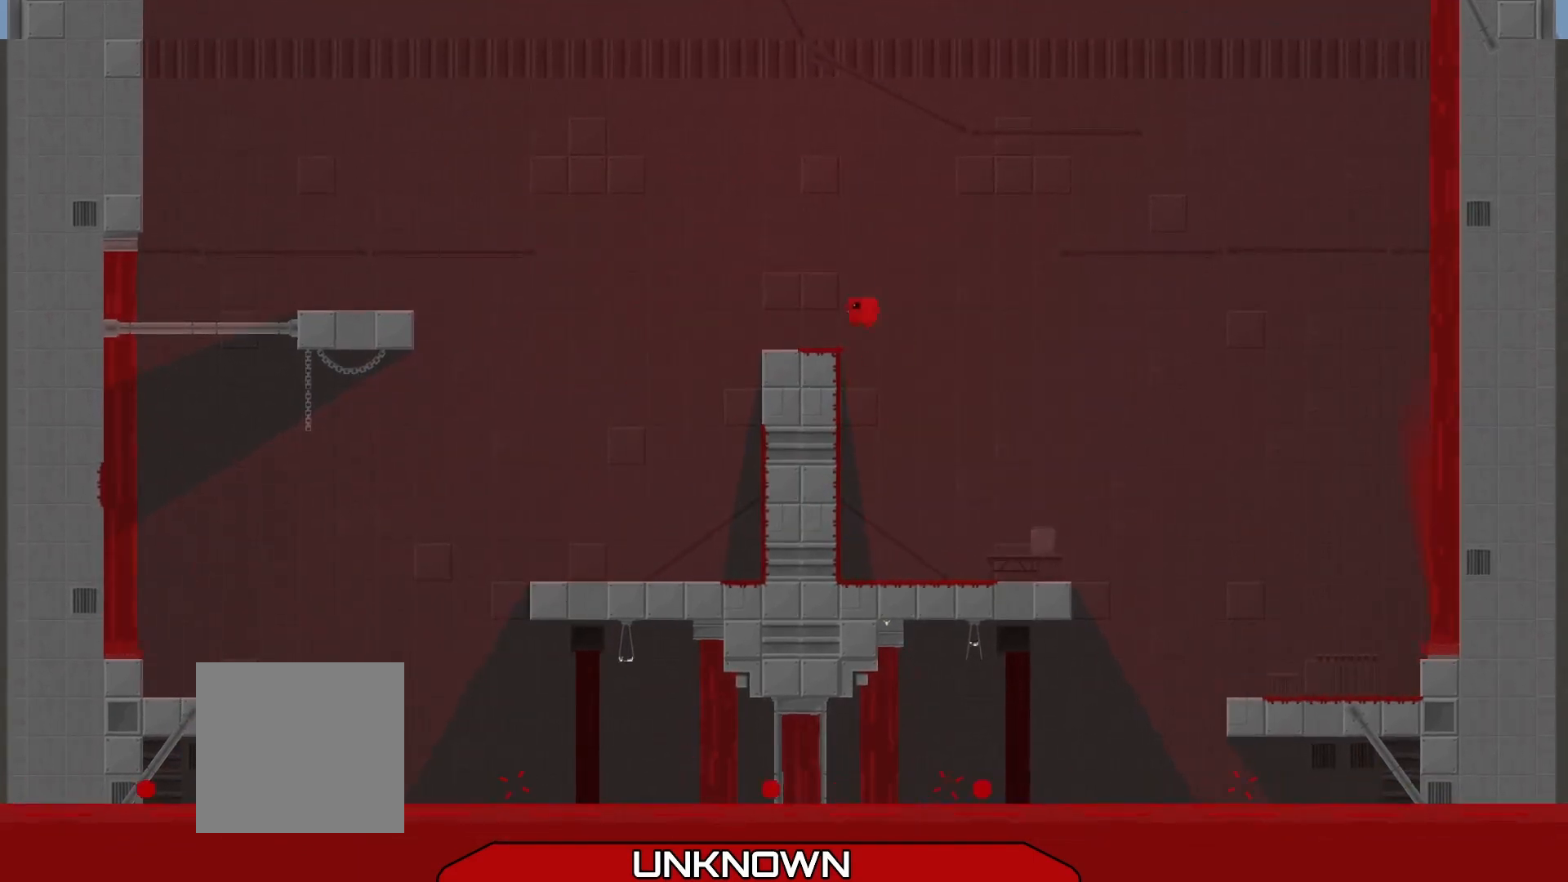
{"buttons": ["A", "R2", "L3"], "left_stick": "up-left", "events": [[83, "left_stick", "up-left"], [250, "R2", "down"], [333, "A", "down"], [375, "L3", "down"]]}
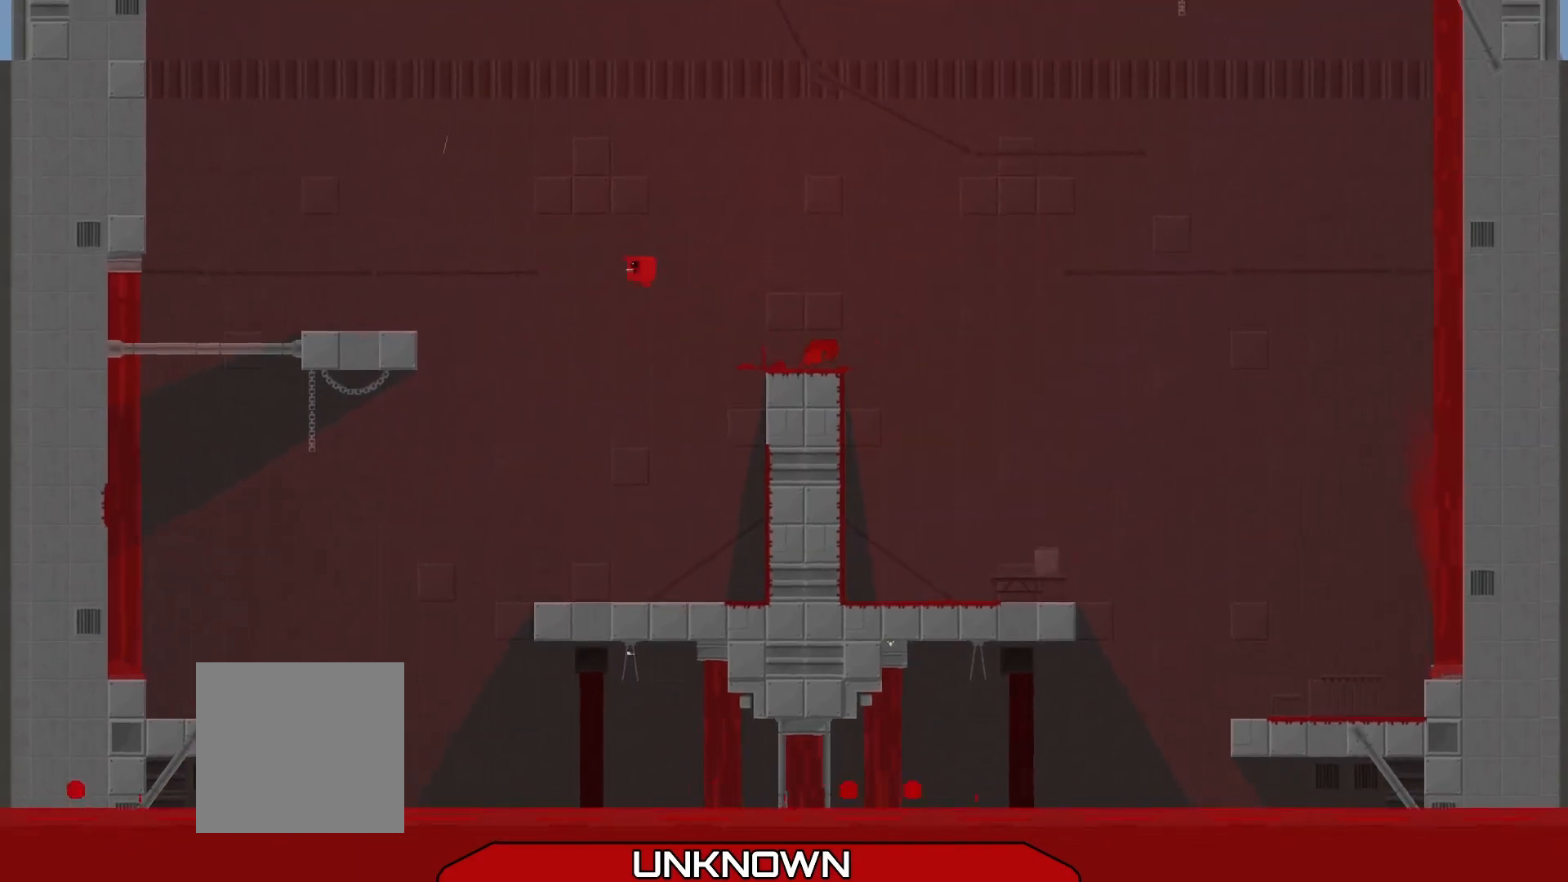
{"buttons": [], "left_stick": "up-left", "events": [[83, "L3", "up"], [125, "A", "up"], [167, "R2", "up"], [208, "left_stick", "center"], [292, "left_stick", "right"], [458, "left_stick", "up-left"]]}
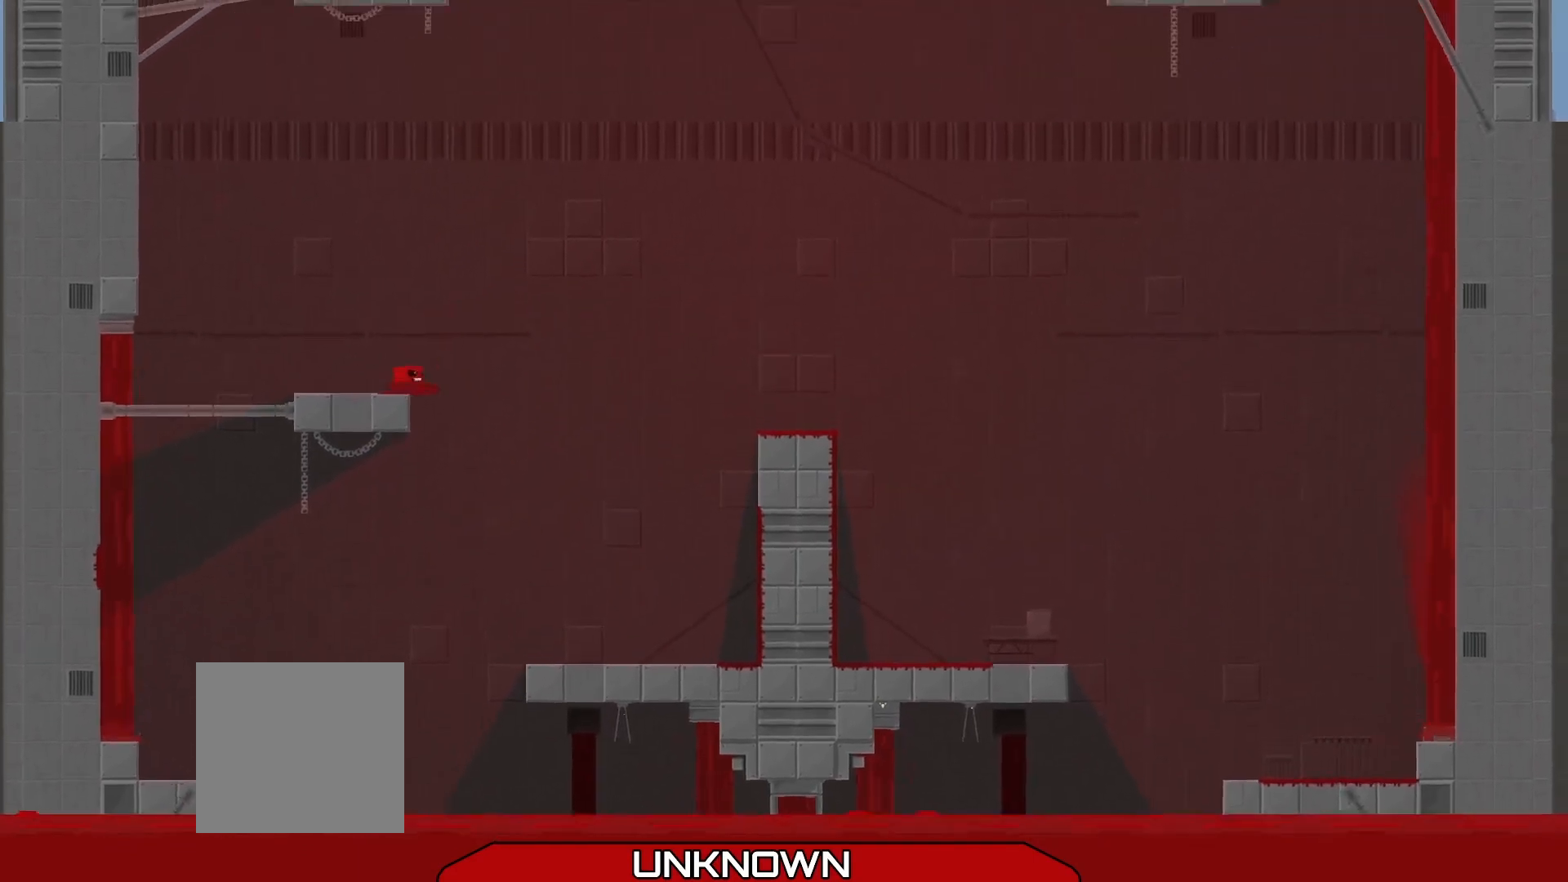
{"buttons": ["R2"], "left_stick": "up-left", "events": [[208, "left_stick", "center"], [417, "R2", "down"], [417, "left_stick", "up-left"]]}
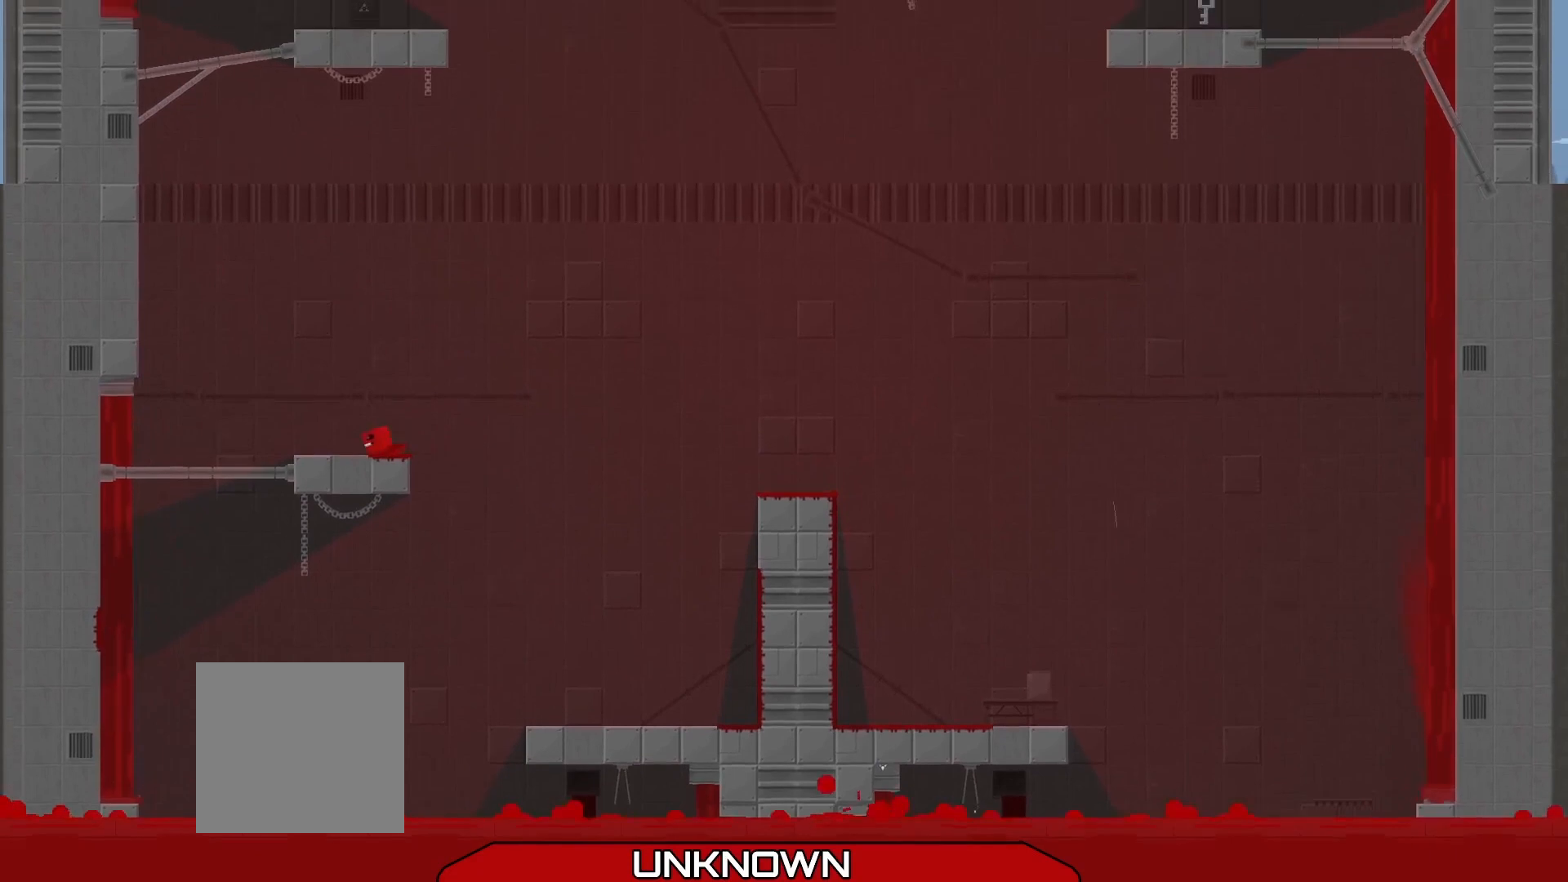
{"buttons": ["R2", "L3"], "left_stick": "up-left", "events": [[83, "A", "down"], [250, "L3", "down"], [375, "A", "up"]]}
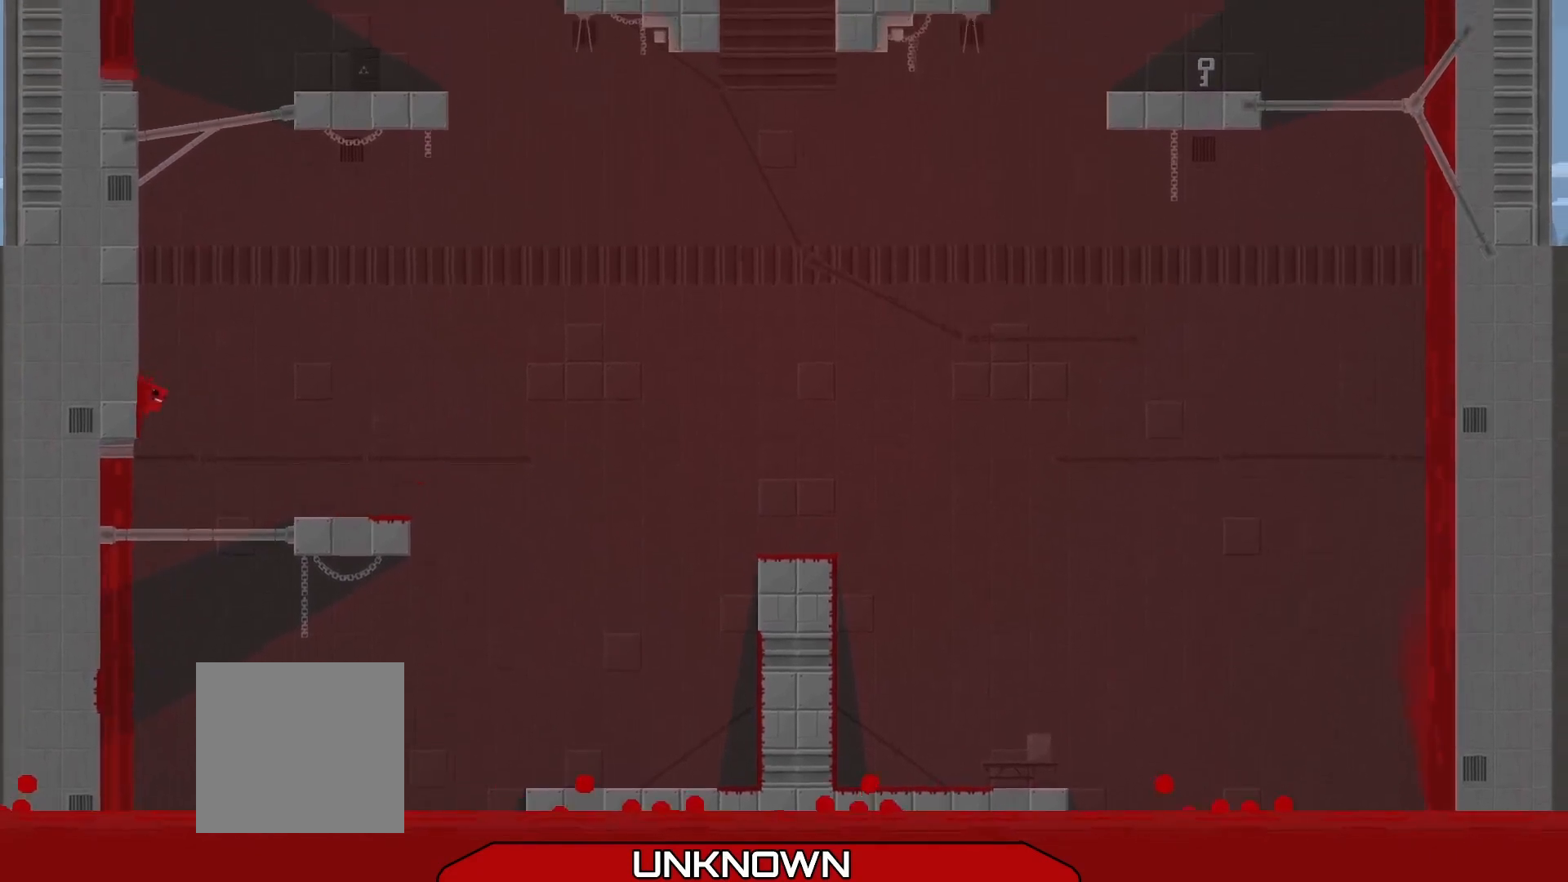
{"buttons": ["R2", "L3"], "left_stick": "up-left", "events": [[42, "A", "down"], [458, "A", "up"]]}
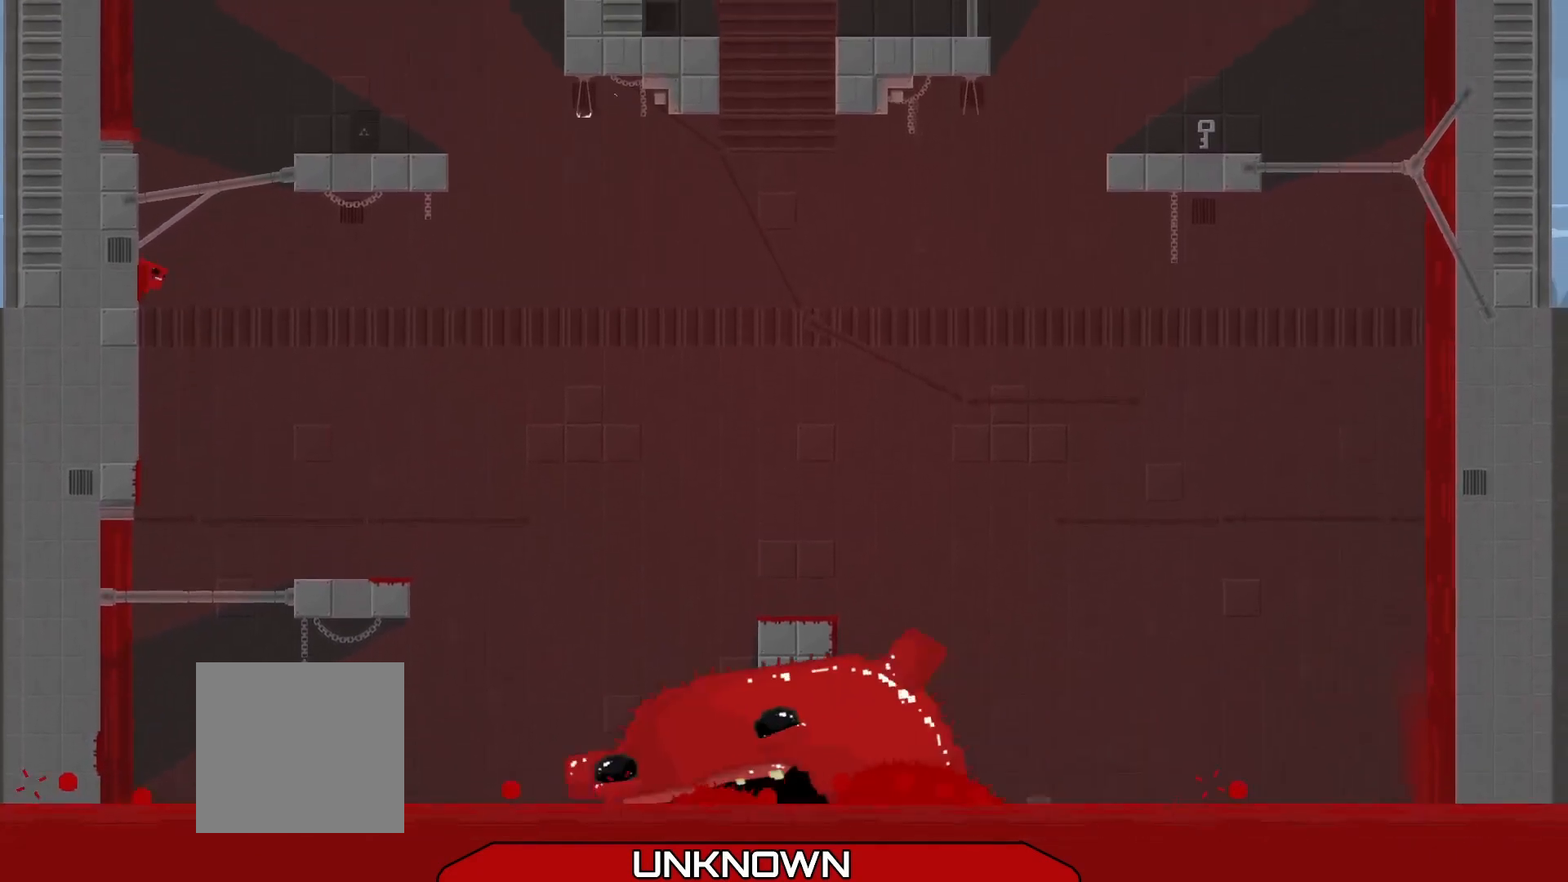
{"buttons": ["R2", "L3"], "left_stick": "up-left", "events": [[125, "A", "down"], [125, "L3", "up"], [292, "A", "up"], [292, "L3", "down"]]}
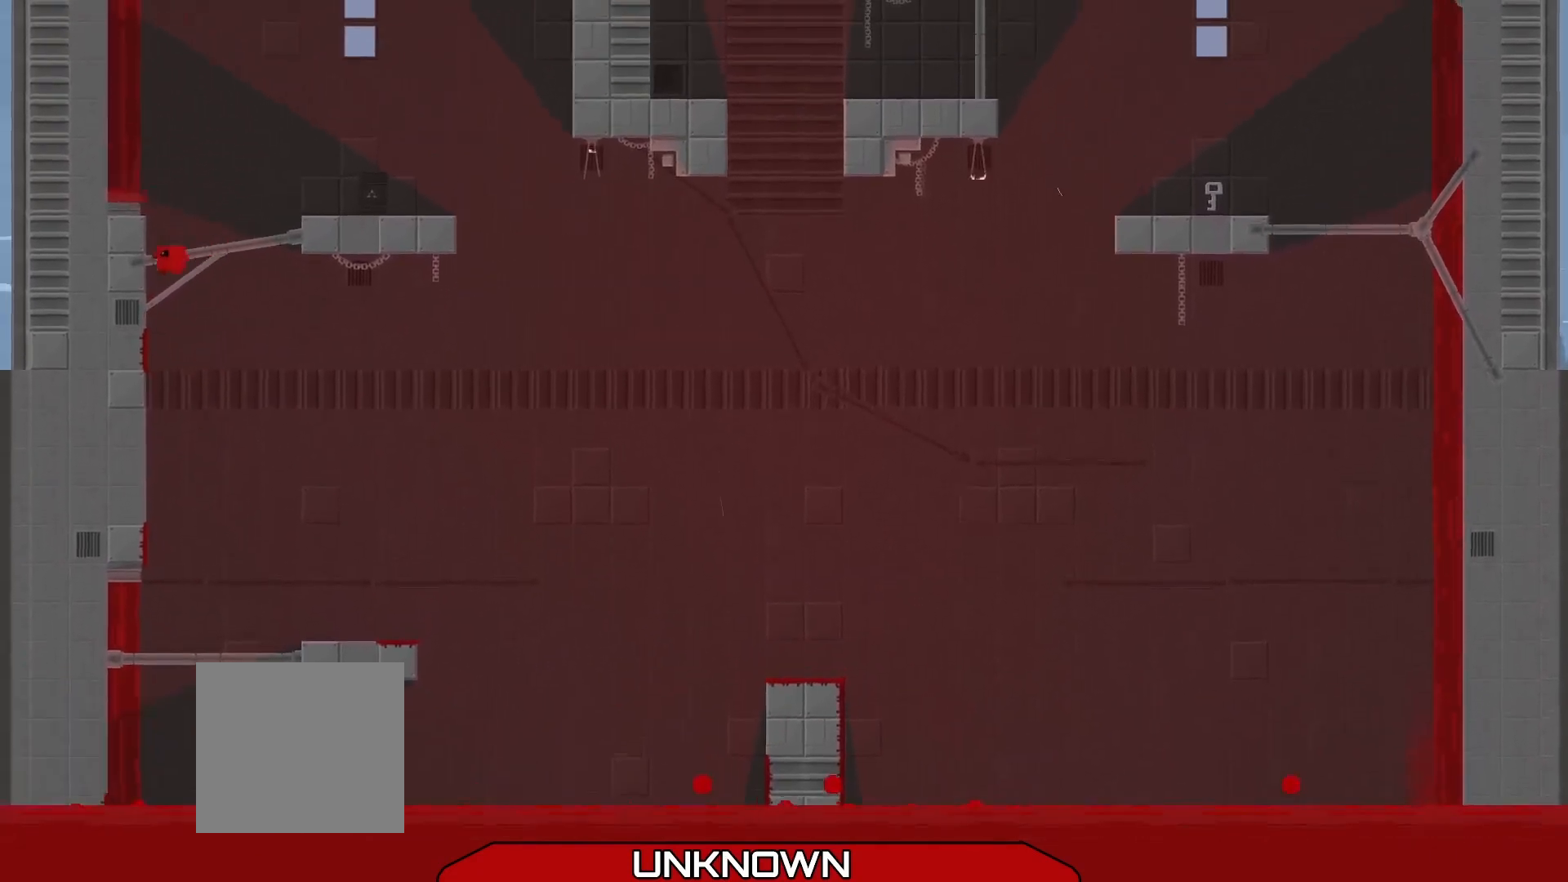
{"buttons": ["R2"], "left_stick": "up-right", "events": [[167, "A", "down"], [250, "left_stick", "up"], [375, "L3", "up"], [417, "left_stick", "up-right"], [458, "A", "up"]]}
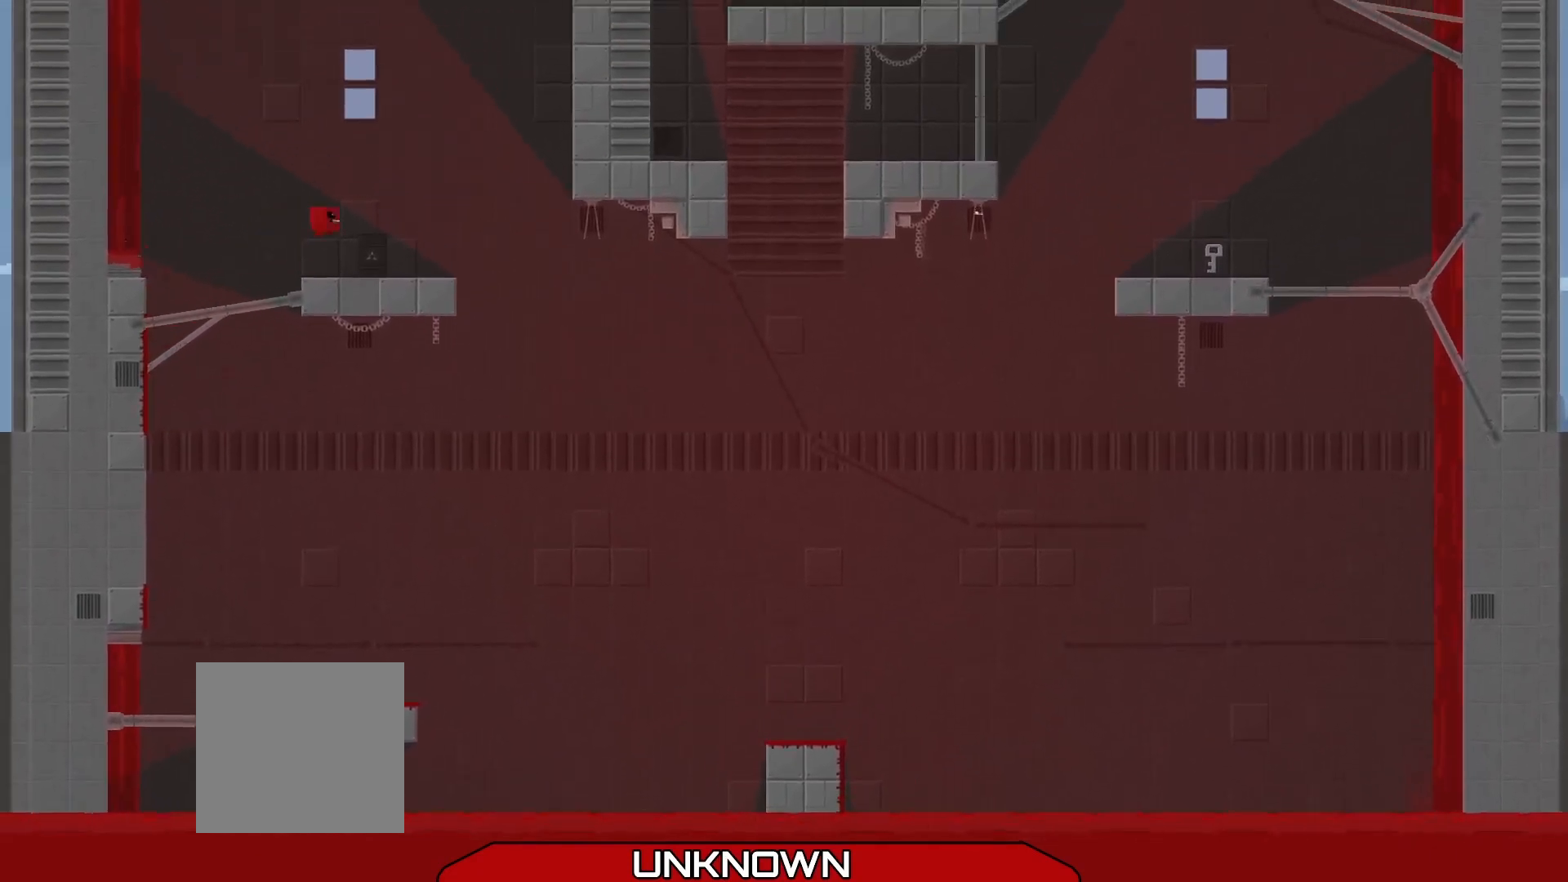
{"buttons": [], "left_stick": "up-left", "events": [[42, "left_stick", "center"], [125, "R2", "up"], [208, "left_stick", "up-left"], [250, "L3", "down"], [458, "L3", "up"]]}
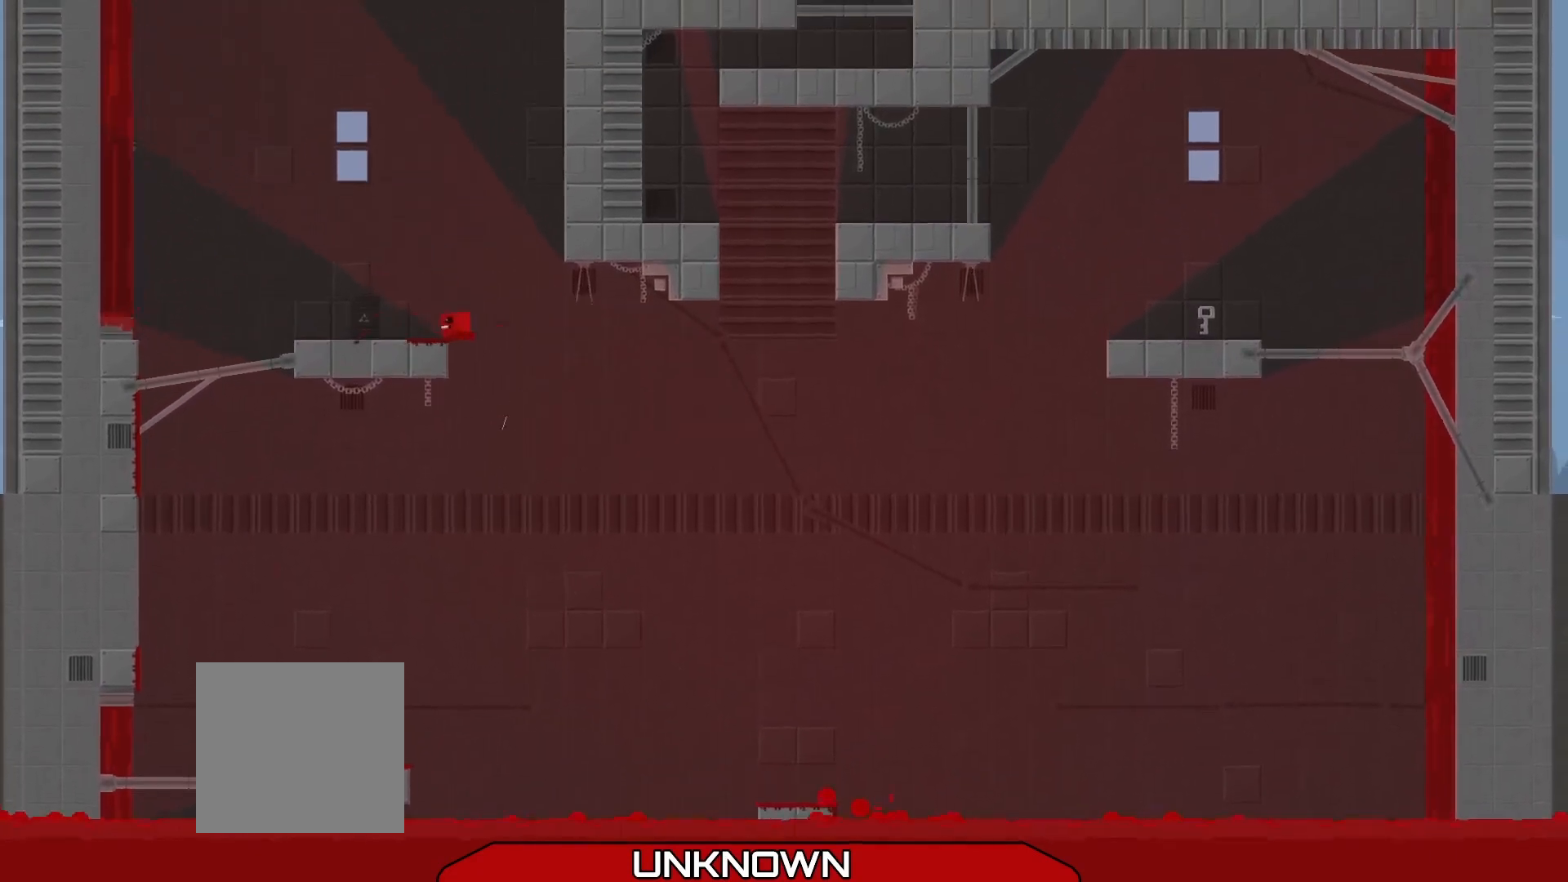
{"buttons": [], "left_stick": "left", "events": [[83, "left_stick", "center"], [333, "left_stick", "left"]]}
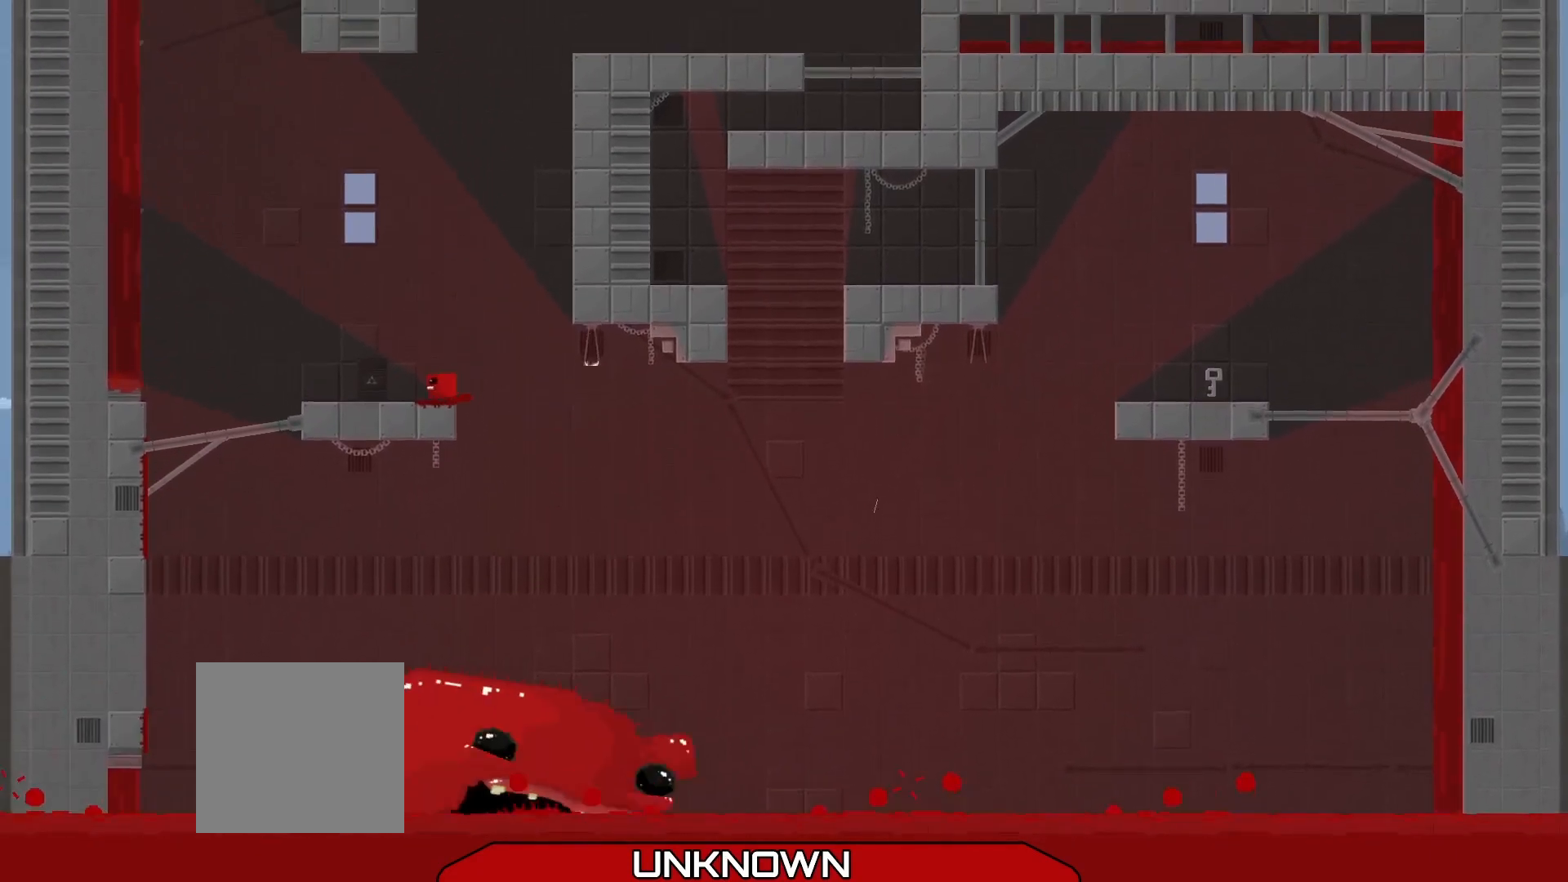
{"buttons": ["A", "R2"], "left_stick": "up-right", "events": [[42, "left_stick", "center"], [125, "R2", "down"], [167, "left_stick", "up-right"], [250, "A", "down"]]}
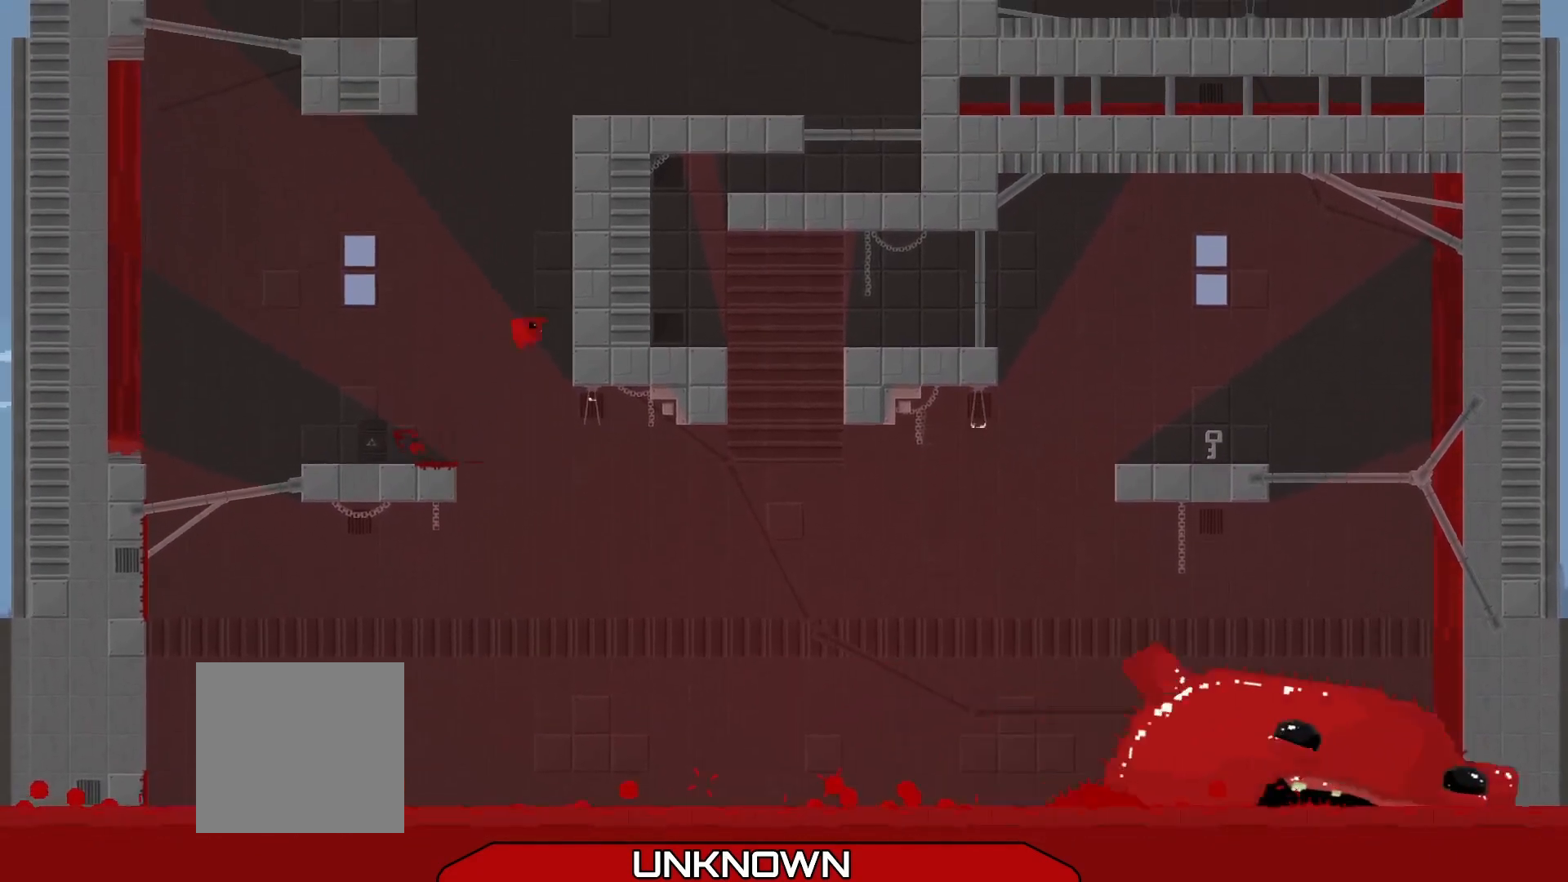
{"buttons": ["A", "R2"], "left_stick": "up-right", "events": [[42, "A", "up"], [167, "A", "down"]]}
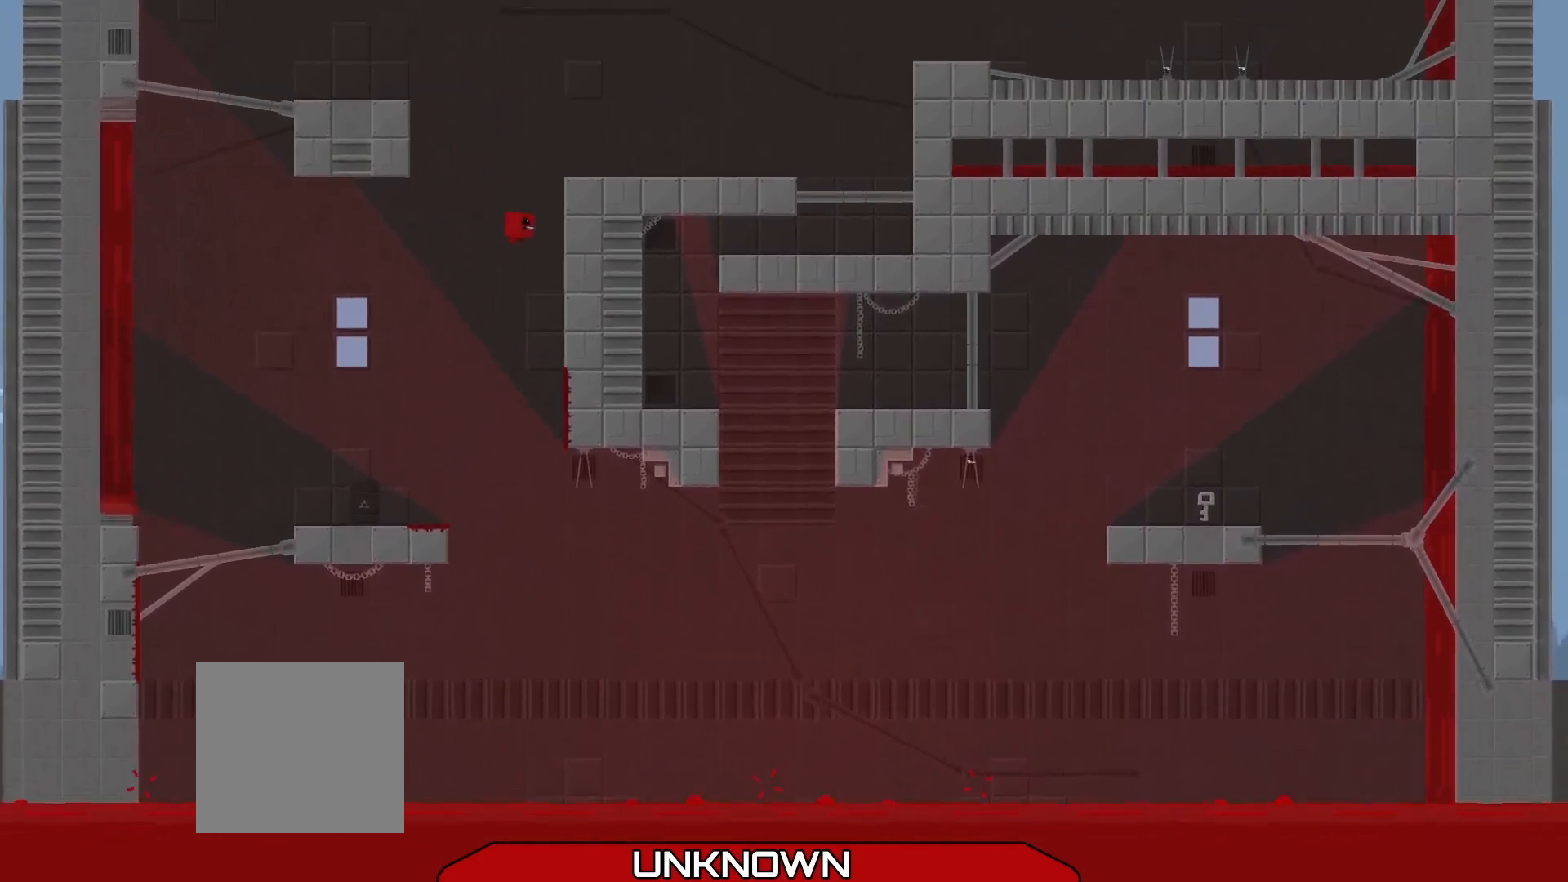
{"buttons": ["A", "R2"], "left_stick": "up-right", "events": [[42, "A", "up"], [208, "A", "down"]]}
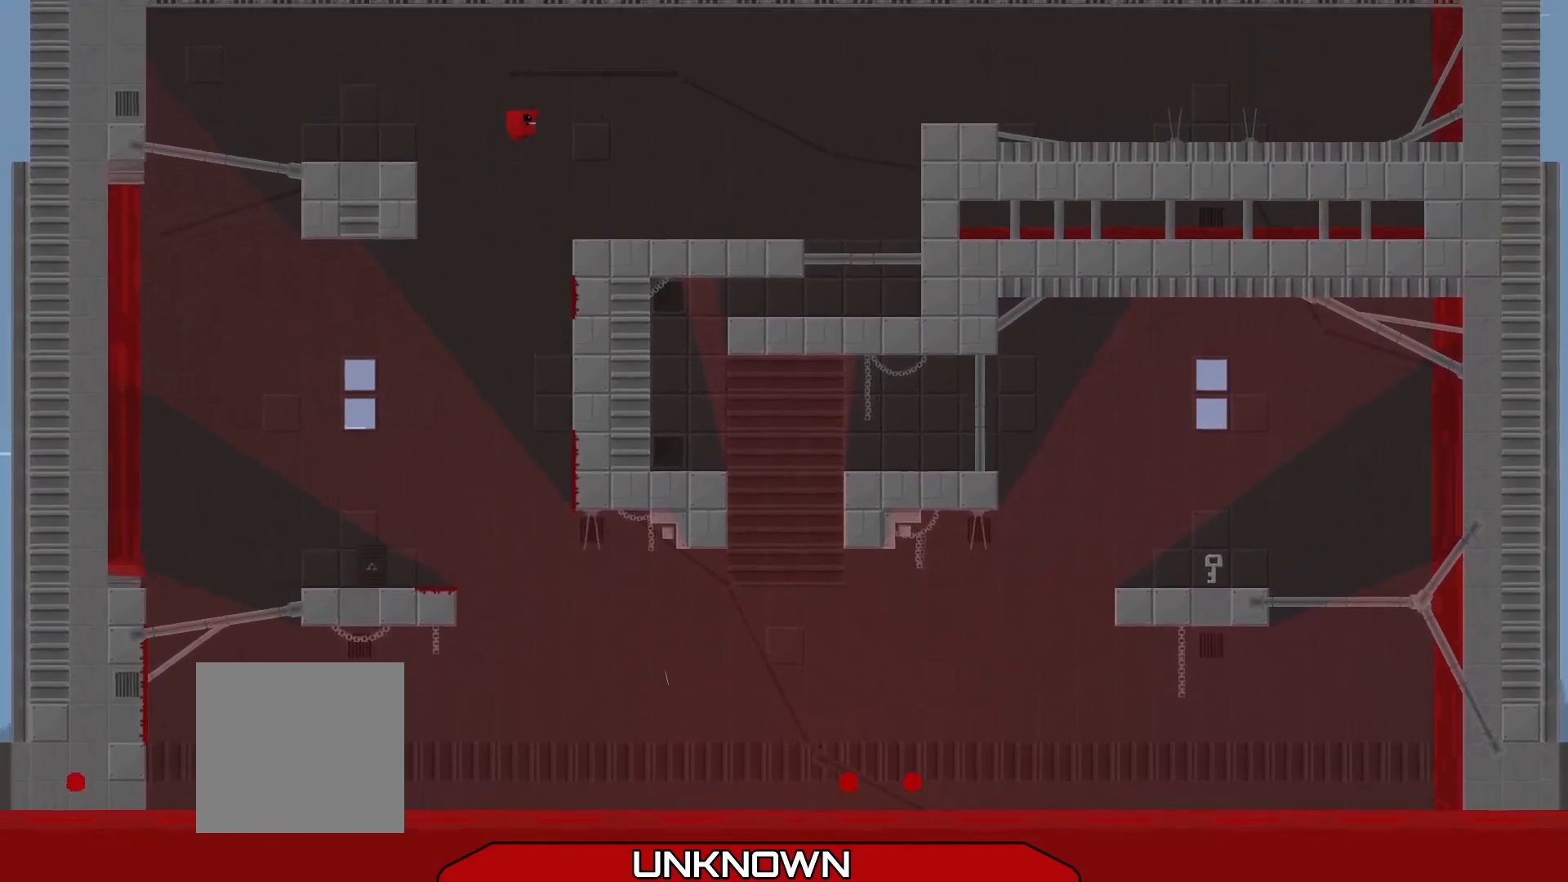
{"buttons": [], "left_stick": "right", "events": [[42, "A", "up"], [83, "left_stick", "right"], [250, "R2", "up"]]}
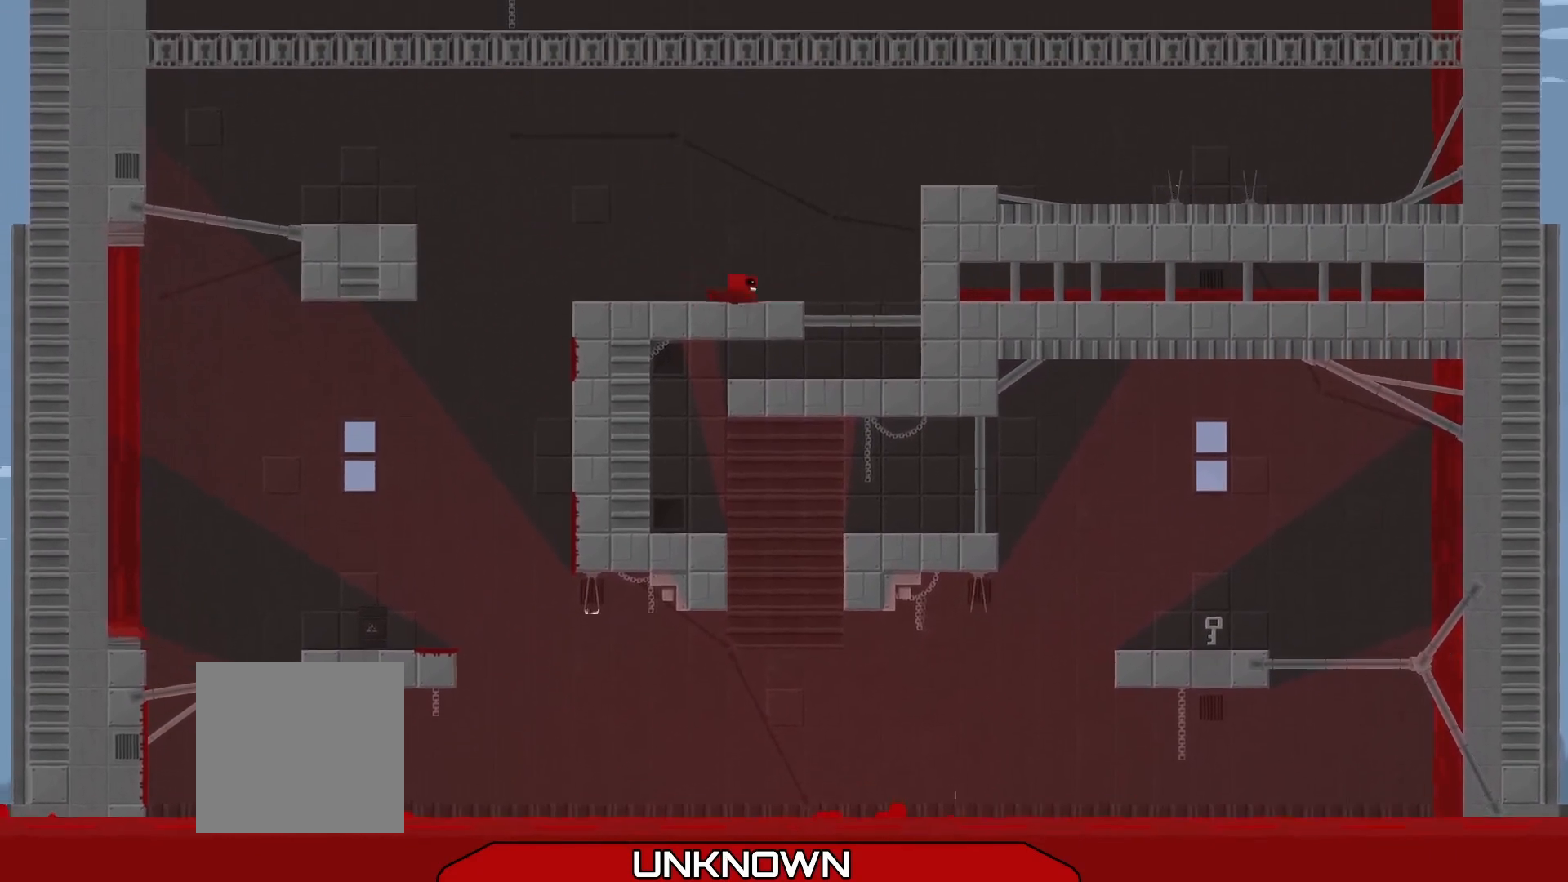
{"buttons": ["R2"], "left_stick": "left", "events": [[375, "left_stick", "left"], [500, "R2", "down"]]}
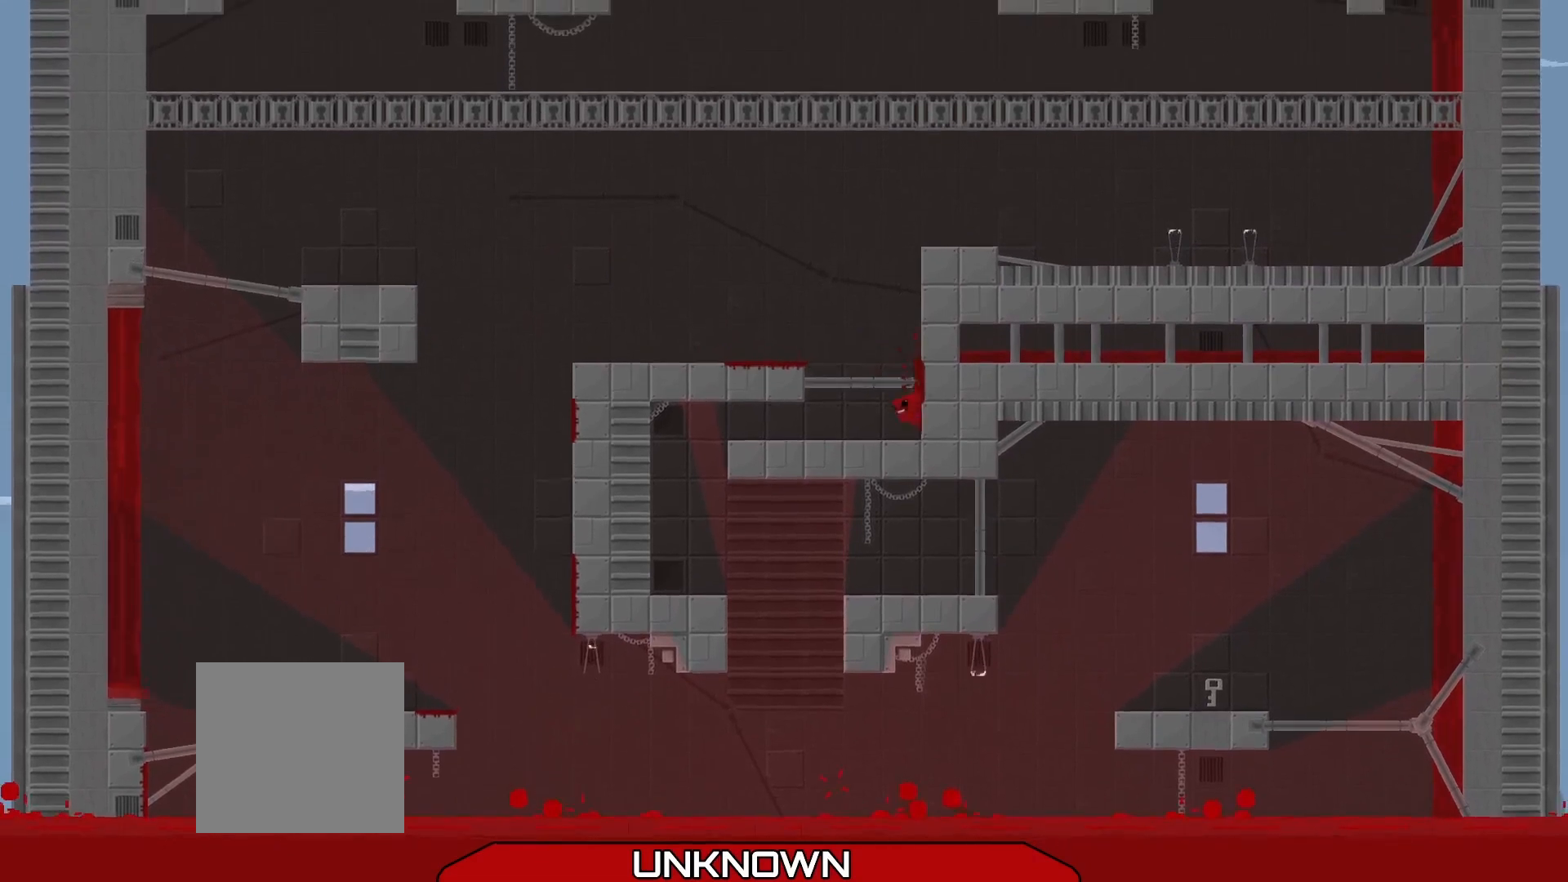
{"buttons": ["R2"], "left_stick": "left", "events": []}
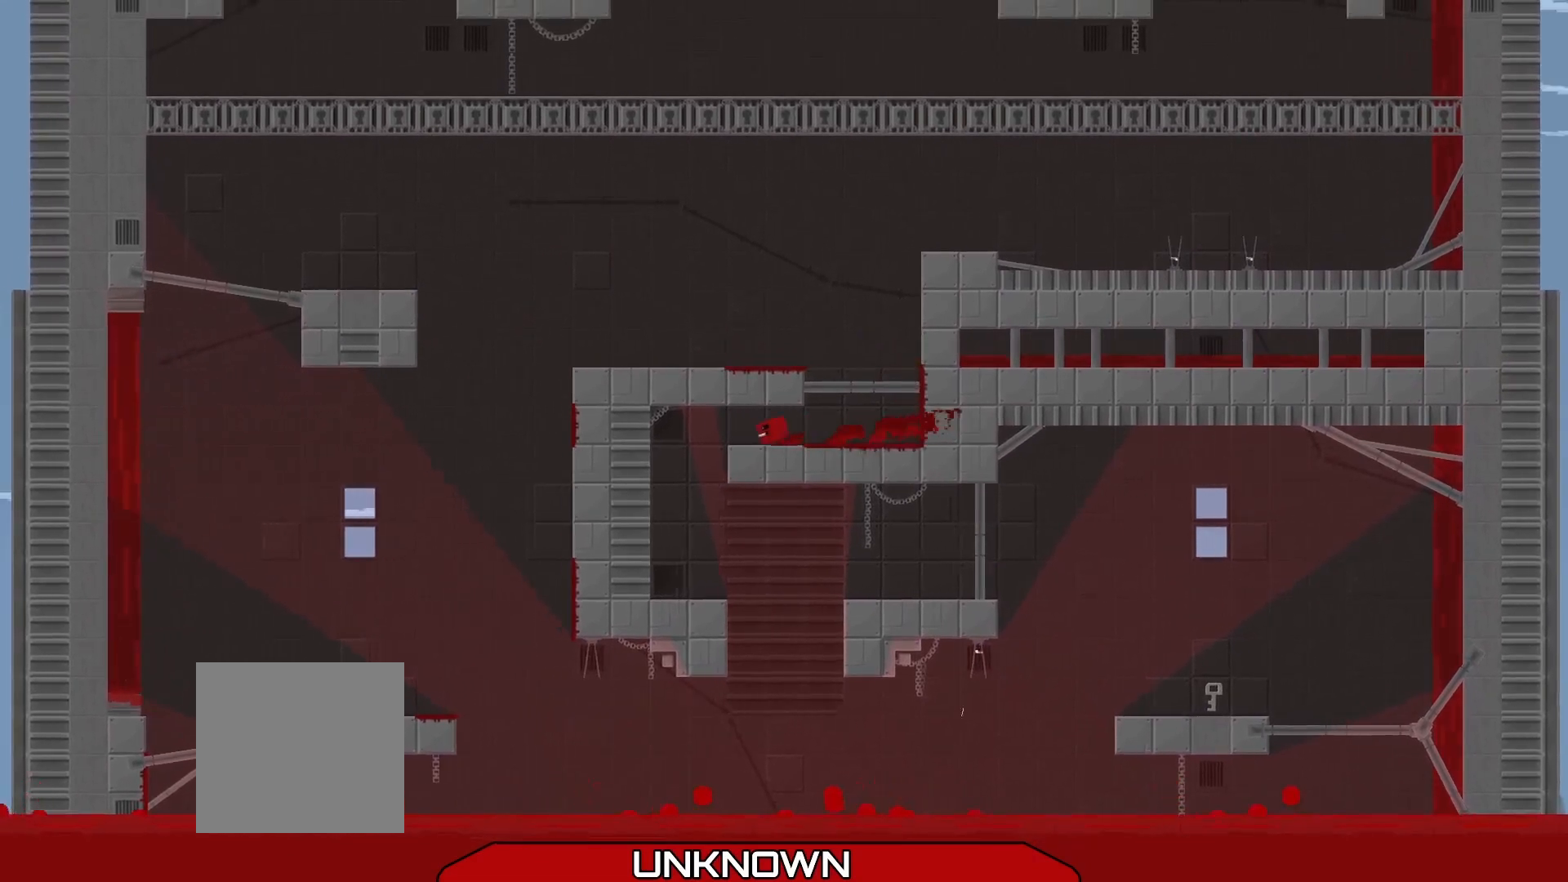
{"buttons": [], "left_stick": "center", "events": [[125, "left_stick", "down-left"], [167, "R2", "up"], [292, "left_stick", "center"]]}